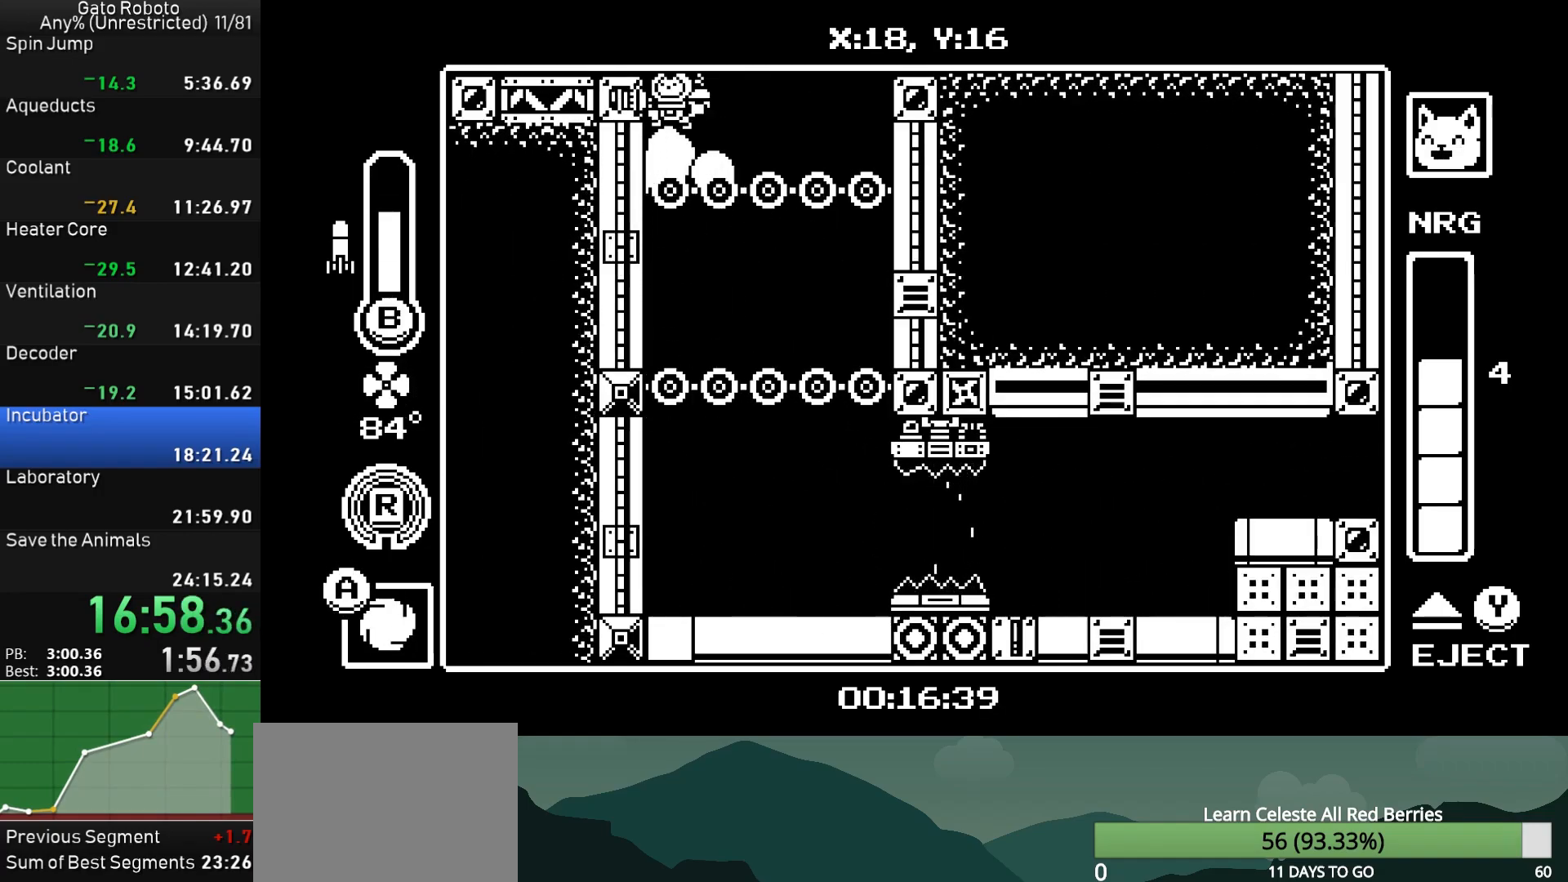
Gameplay with a controller (PlayStation layout); each line is a JSON object with the inputs held at the frame after it. "button_events" lists button changes between this image and that frame as [ms after this image, input, new state], when the widget could be followed in between (sticks are given only as held states). Not read: L3 R3 left_stick right_stick.
{"buttons": ["R1", "DPAD_LEFT"], "button_events": [[50, "CROSS", "up"], [100, "CROSS", "down"], [200, "CROSS", "up"], [433, "R1", "down"]]}
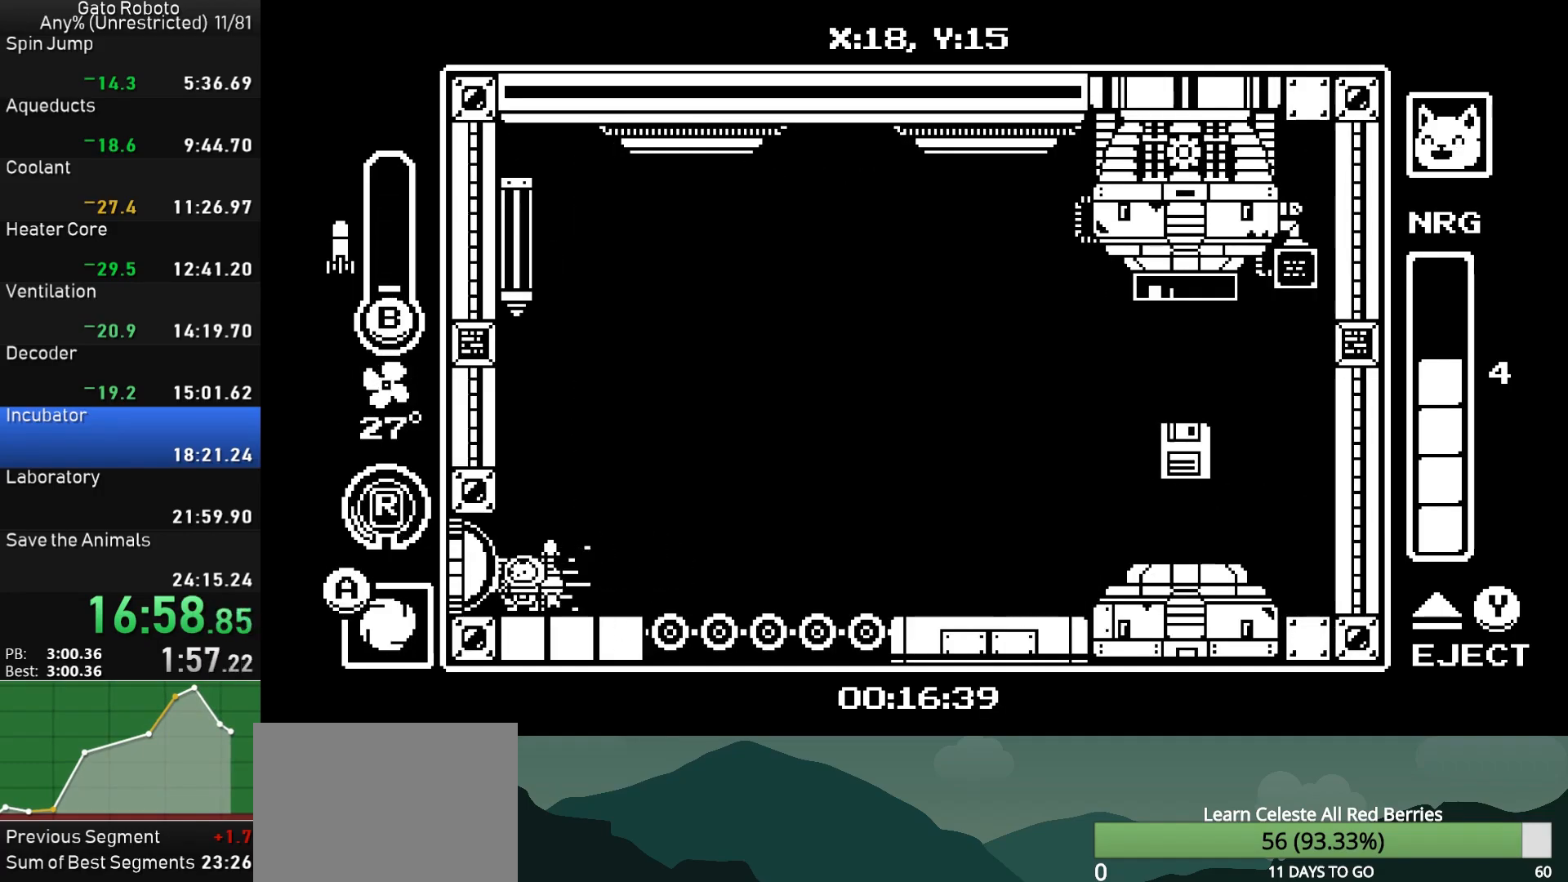
{"buttons": ["R1", "DPAD_LEFT"], "button_events": [[17, "R1", "up"], [83, "SQUARE", "down"], [183, "SQUARE", "up"], [317, "R1", "down"], [400, "R1", "up"], [500, "R1", "down"]]}
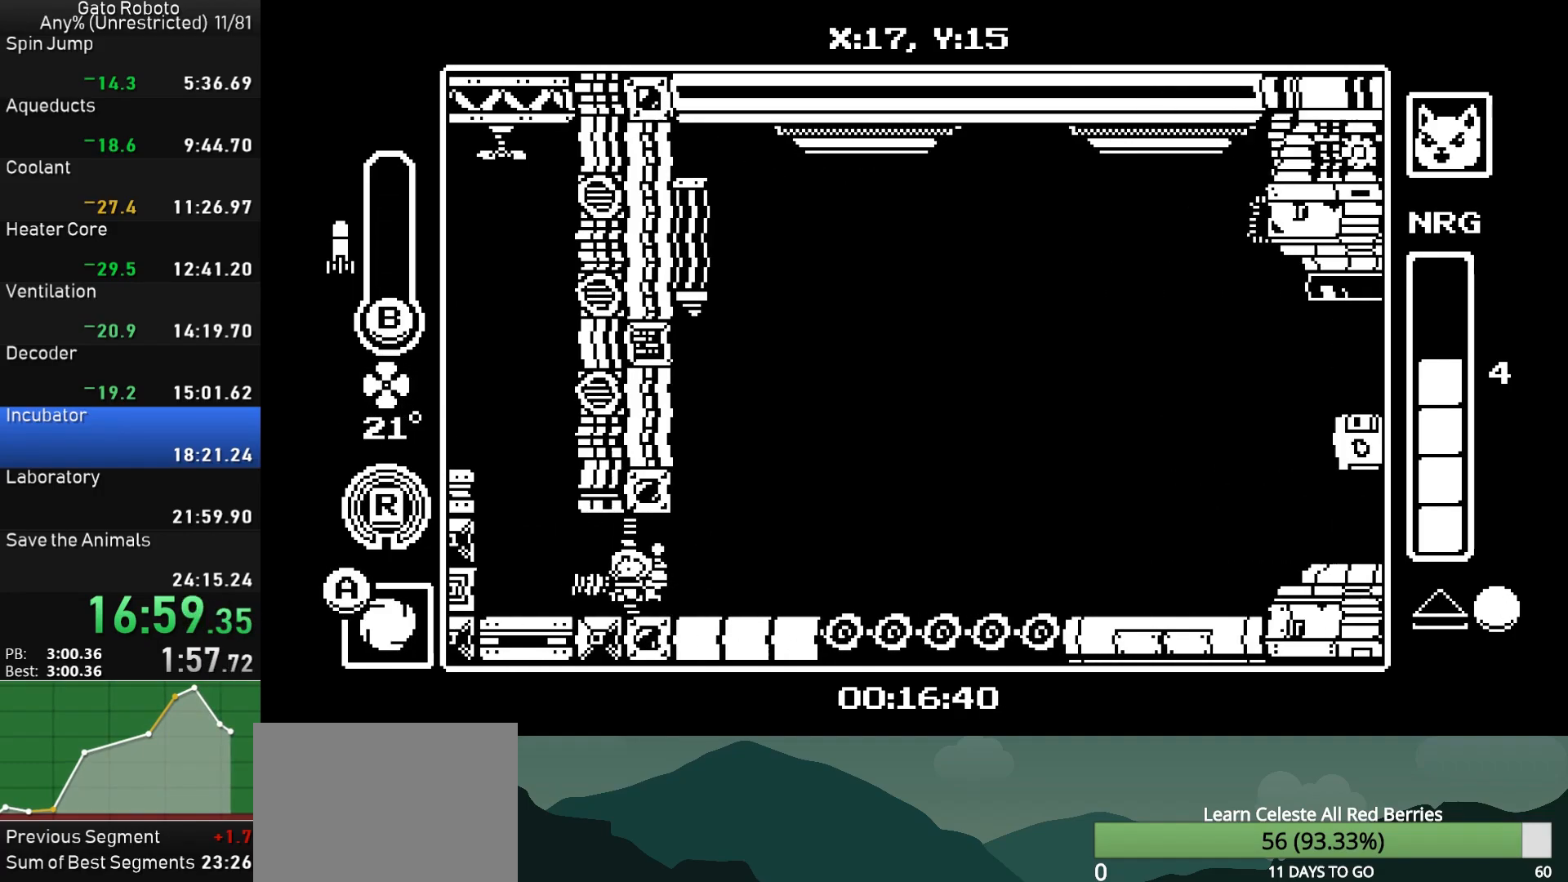
{"buttons": ["CROSS", "DPAD_LEFT"], "button_events": [[67, "R1", "up"], [300, "CROSS", "down"], [383, "CROSS", "up"], [450, "CROSS", "down"]]}
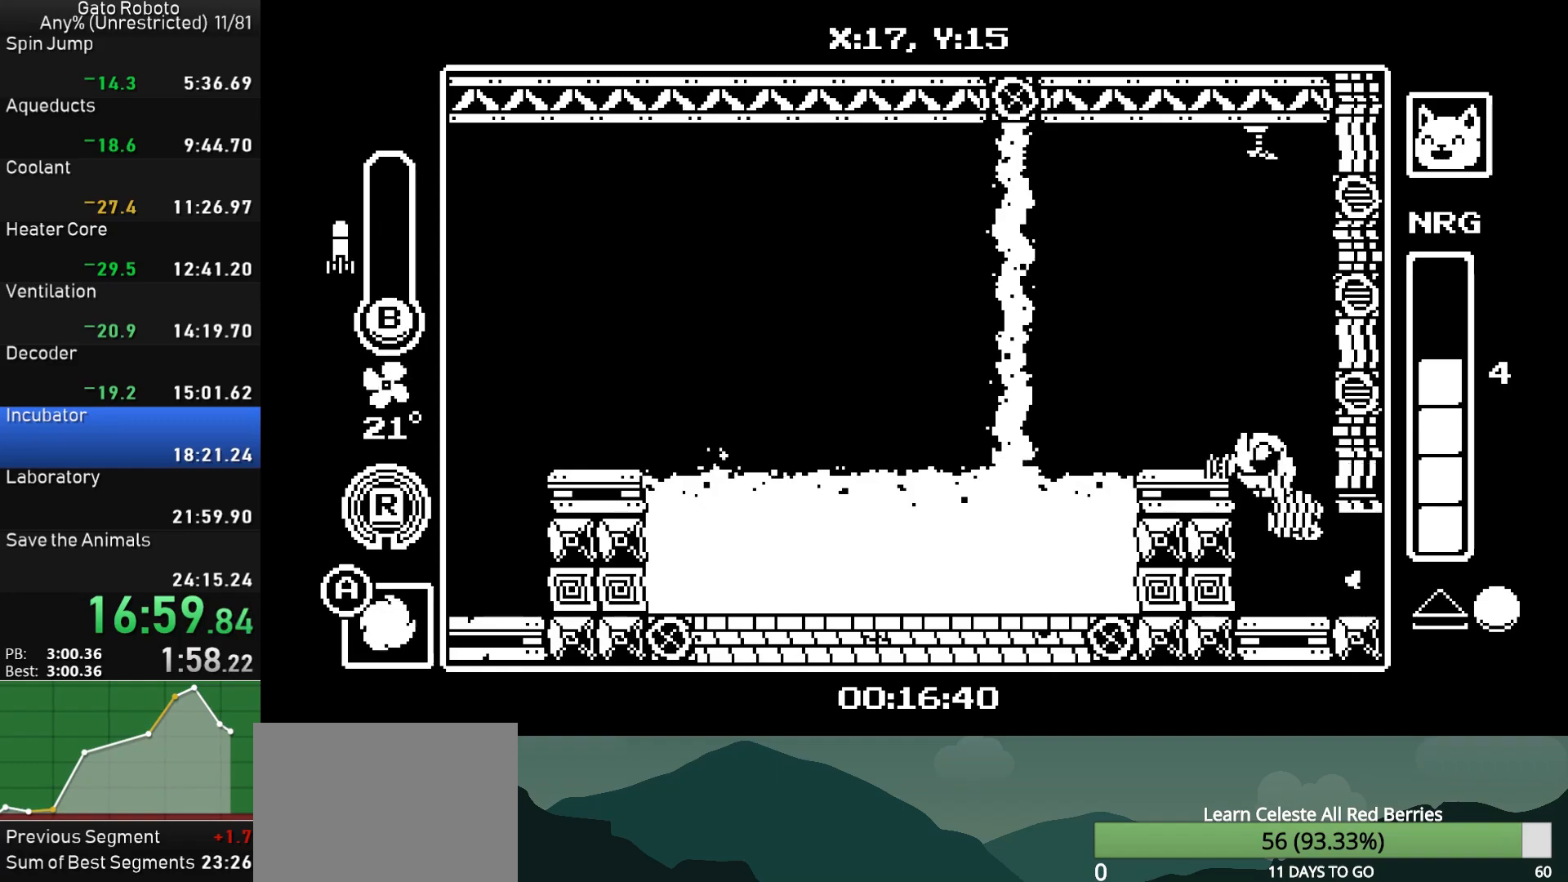
{"buttons": ["CROSS", "DPAD_LEFT"], "button_events": [[83, "CROSS", "up"], [100, "DPAD_LEFT", "up"], [183, "DPAD_RIGHT", "down"], [300, "DPAD_RIGHT", "up"], [367, "DPAD_LEFT", "down"], [500, "CROSS", "down"]]}
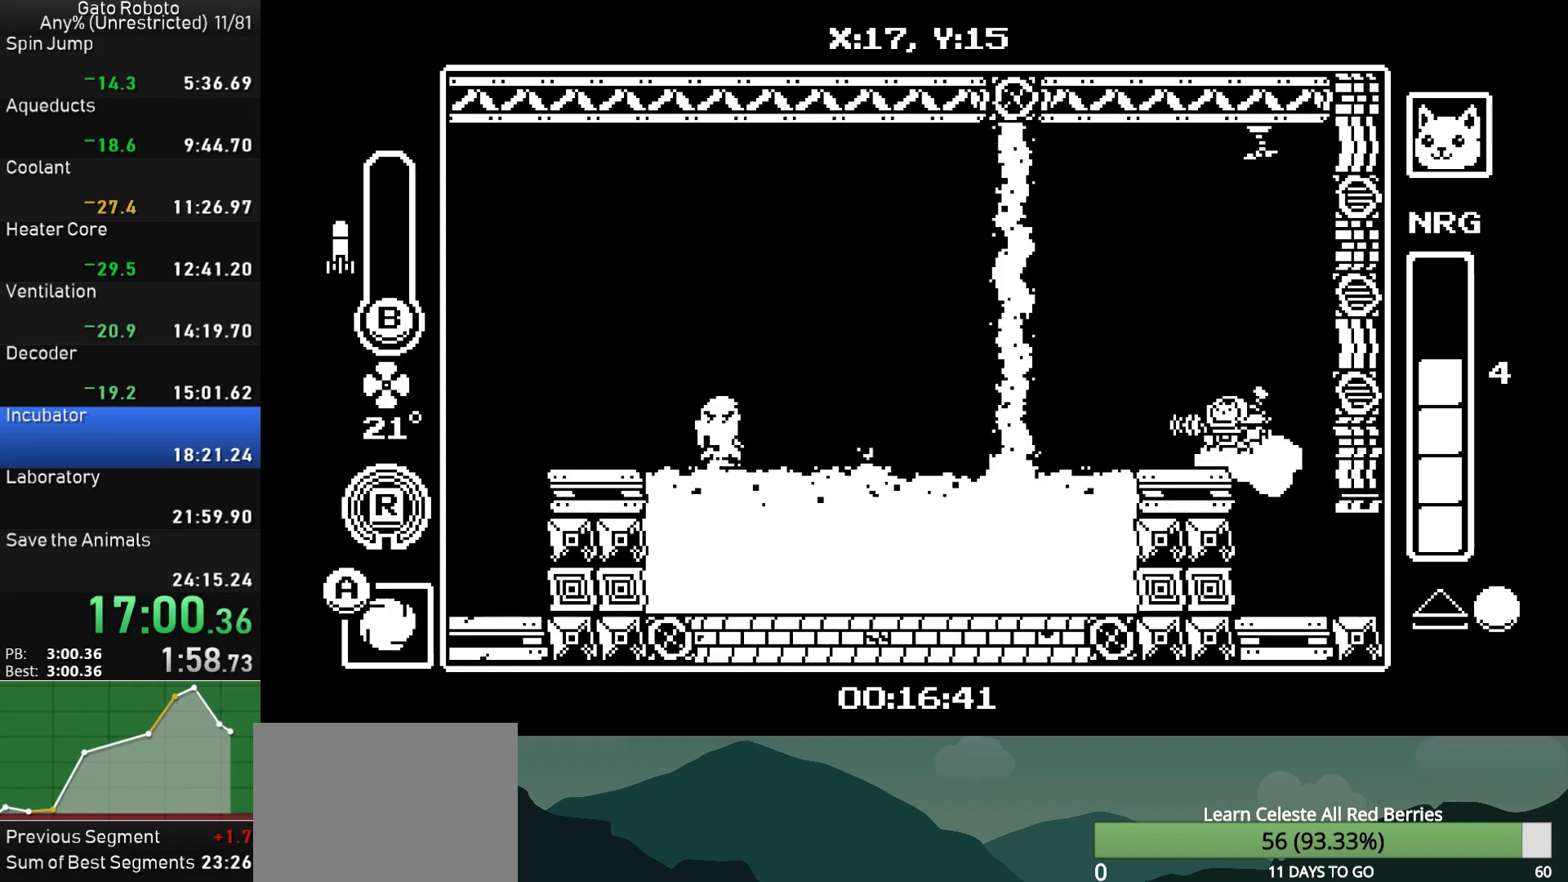
{"buttons": ["CROSS", "R1", "DPAD_LEFT"], "button_events": [[17, "DPAD_LEFT", "up"], [167, "DPAD_LEFT", "down"], [400, "R1", "down"]]}
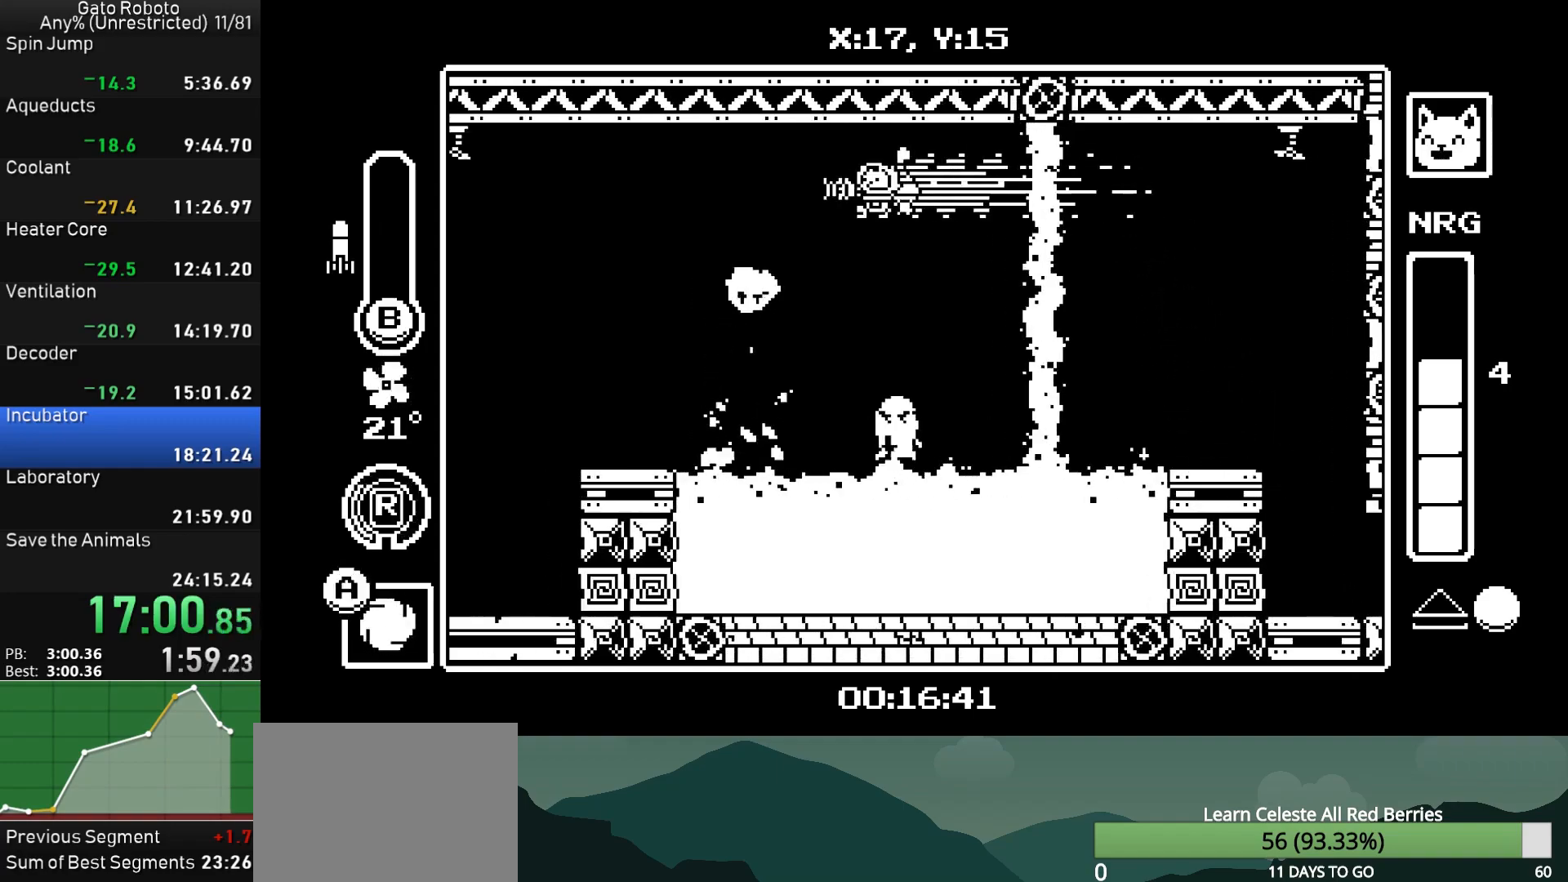
{"buttons": ["DPAD_LEFT"], "button_events": [[367, "CROSS", "up"], [367, "R1", "up"]]}
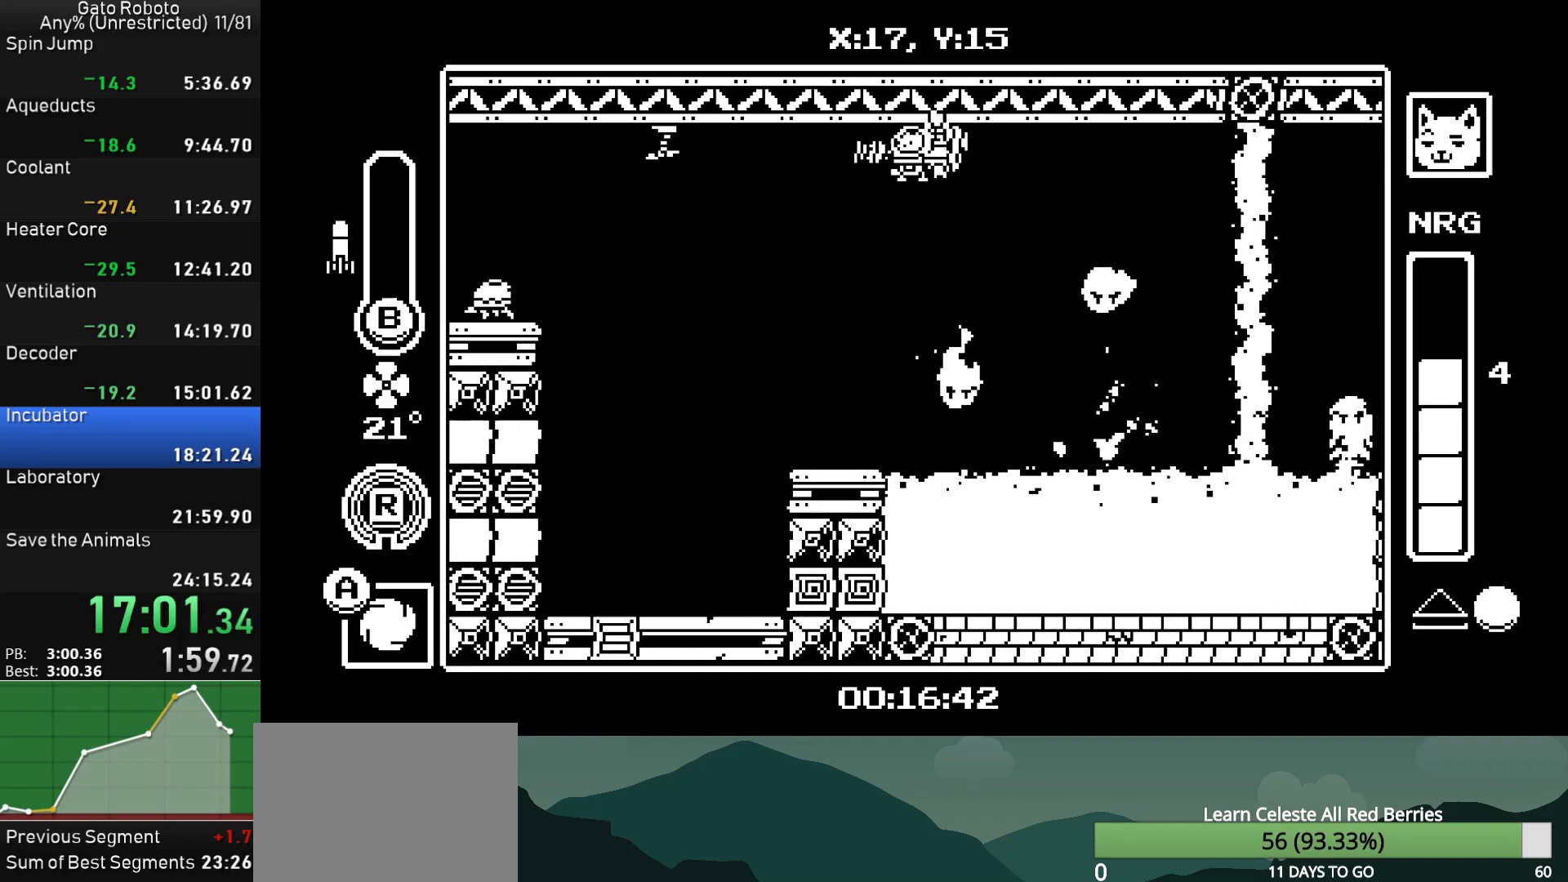
{"buttons": ["DPAD_RIGHT"], "button_events": [[150, "R1", "down"], [283, "R1", "up"], [367, "DPAD_LEFT", "up"], [400, "DPAD_RIGHT", "down"]]}
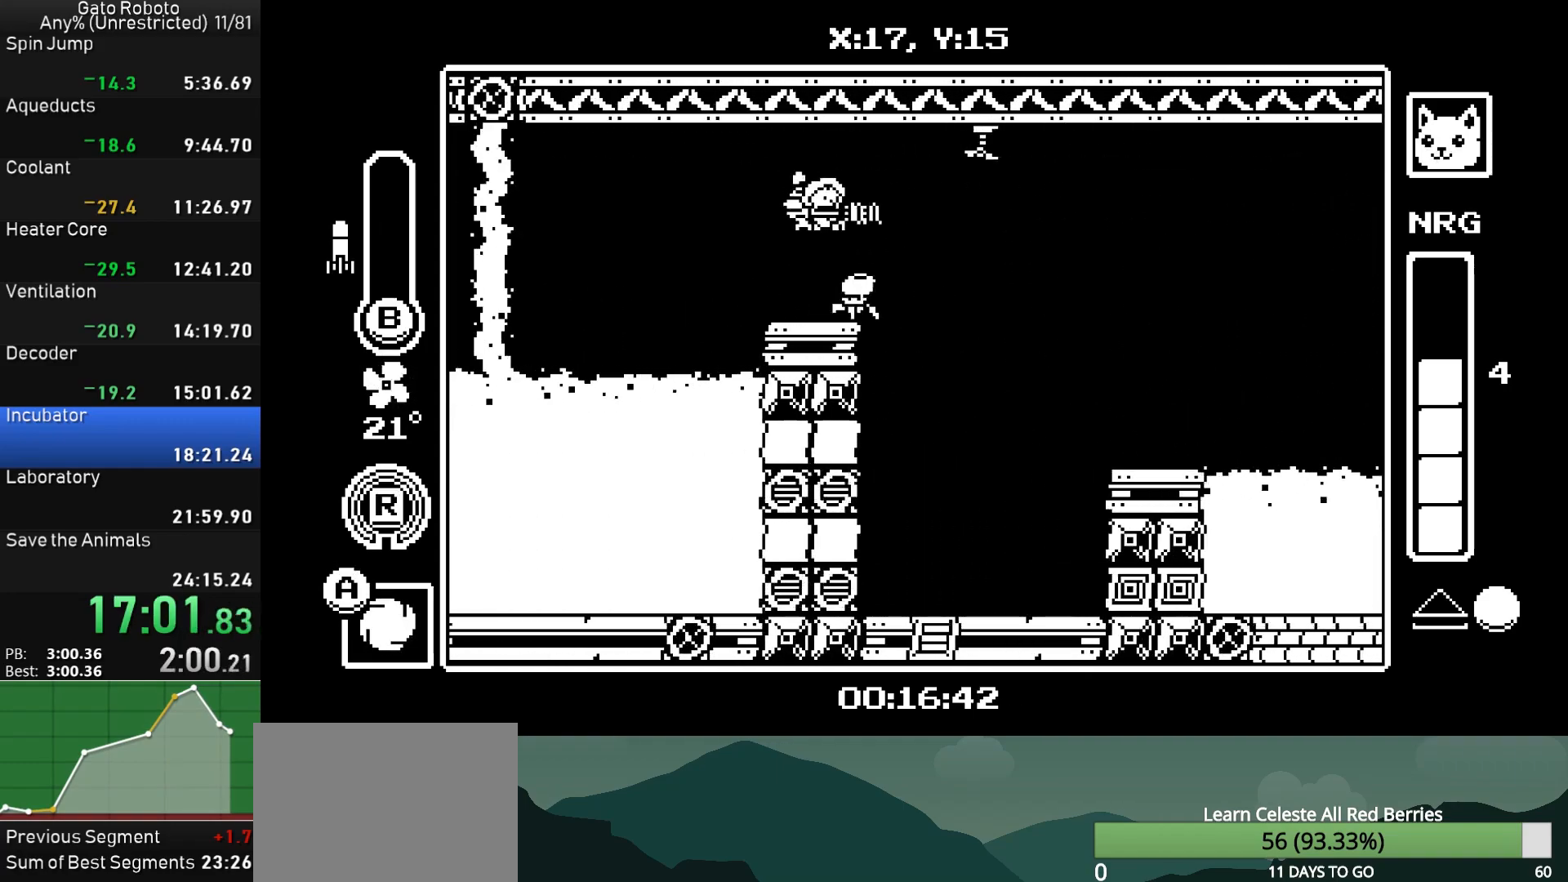
{"buttons": ["DPAD_LEFT"], "button_events": [[33, "DPAD_RIGHT", "up"], [100, "DPAD_LEFT", "down"], [233, "CROSS", "down"], [417, "CROSS", "up"]]}
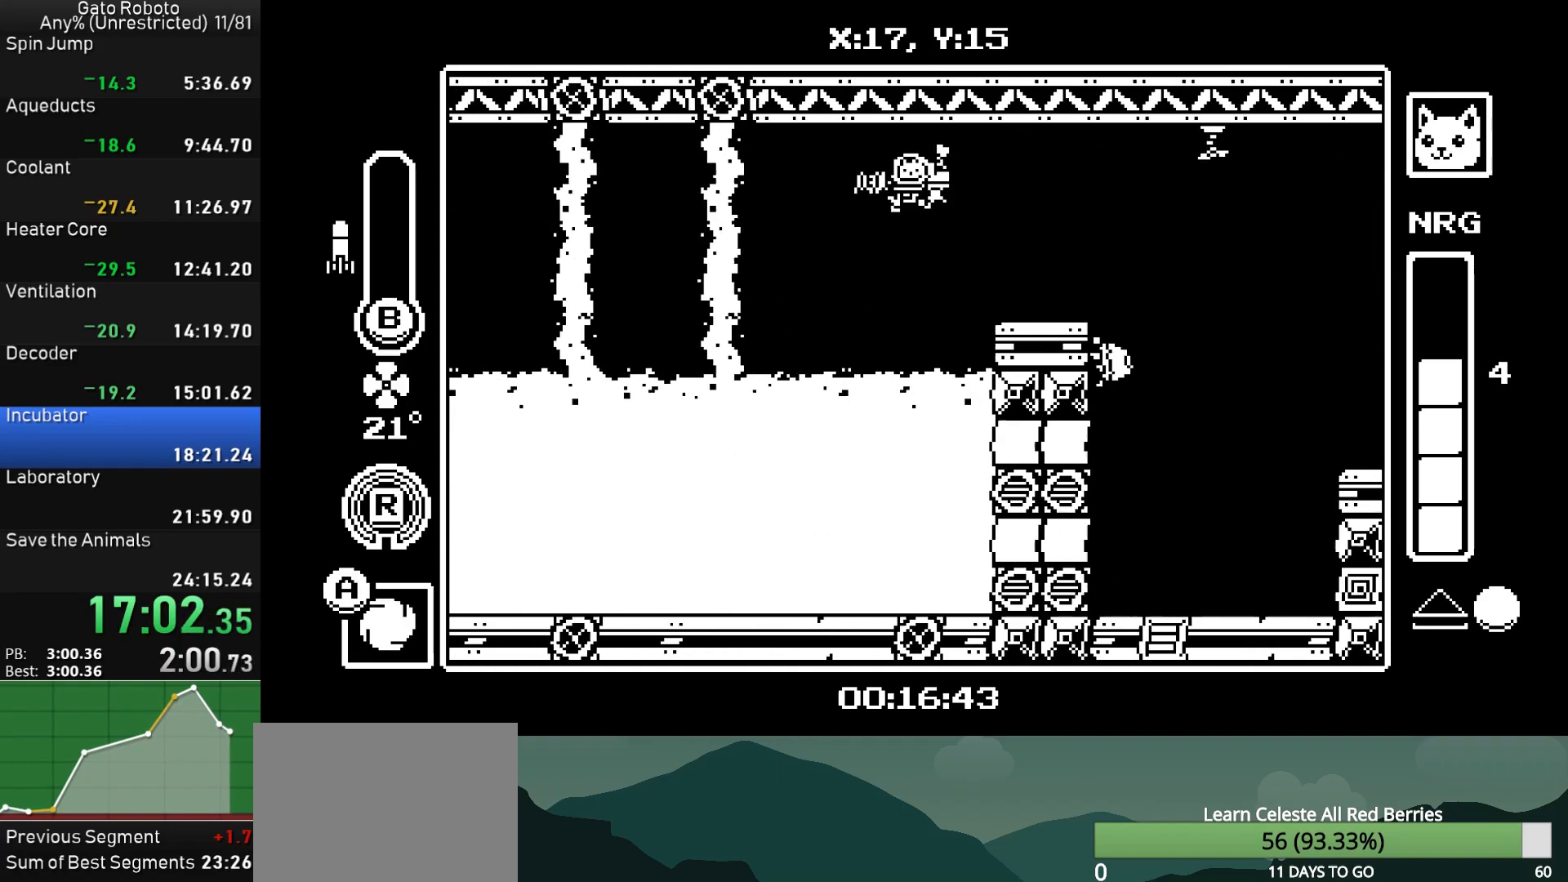
{"buttons": ["CROSS", "R1", "DPAD_LEFT"], "button_events": [[17, "CROSS", "down"], [217, "R1", "down"]]}
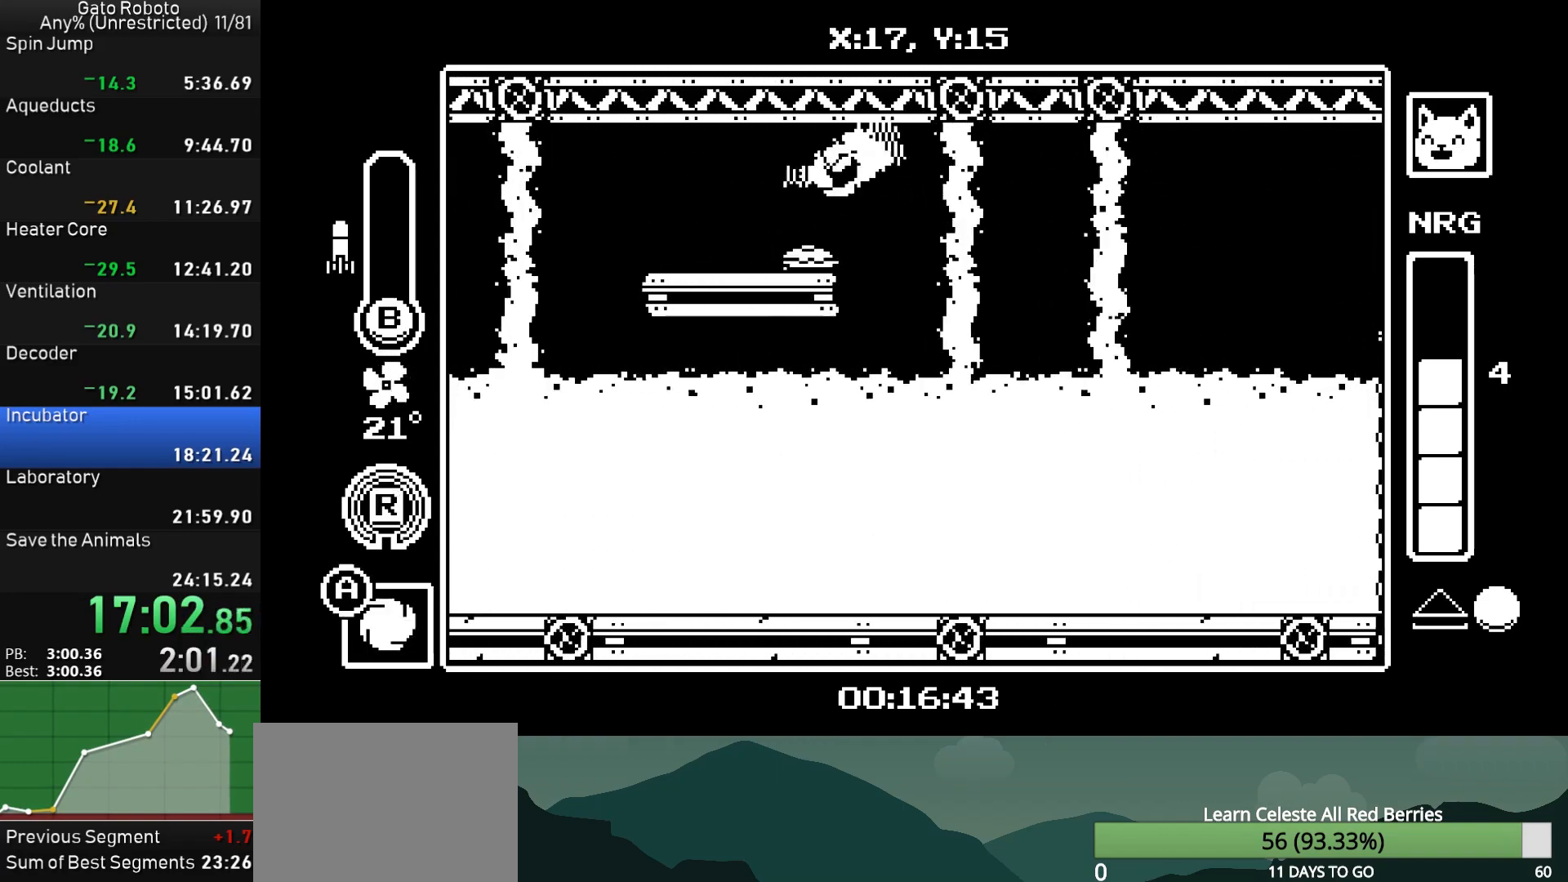
{"buttons": ["R1", "DPAD_LEFT"], "button_events": [[67, "R1", "up"], [100, "CROSS", "up"], [383, "R1", "down"]]}
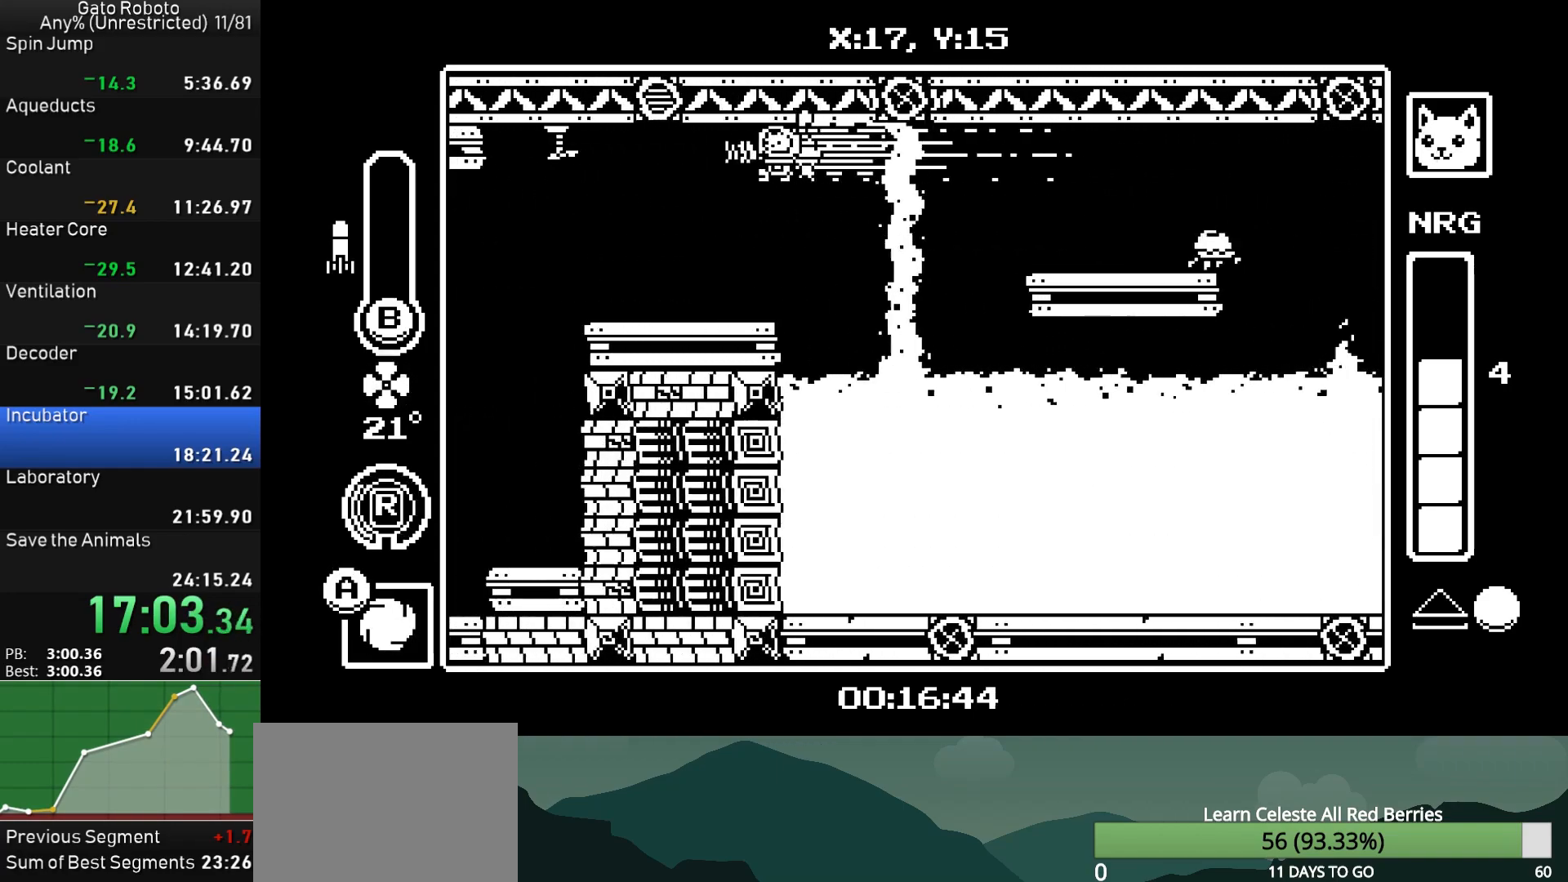
{"buttons": ["DPAD_LEFT"], "button_events": [[33, "R1", "up"], [83, "R1", "down"], [233, "R1", "up"]]}
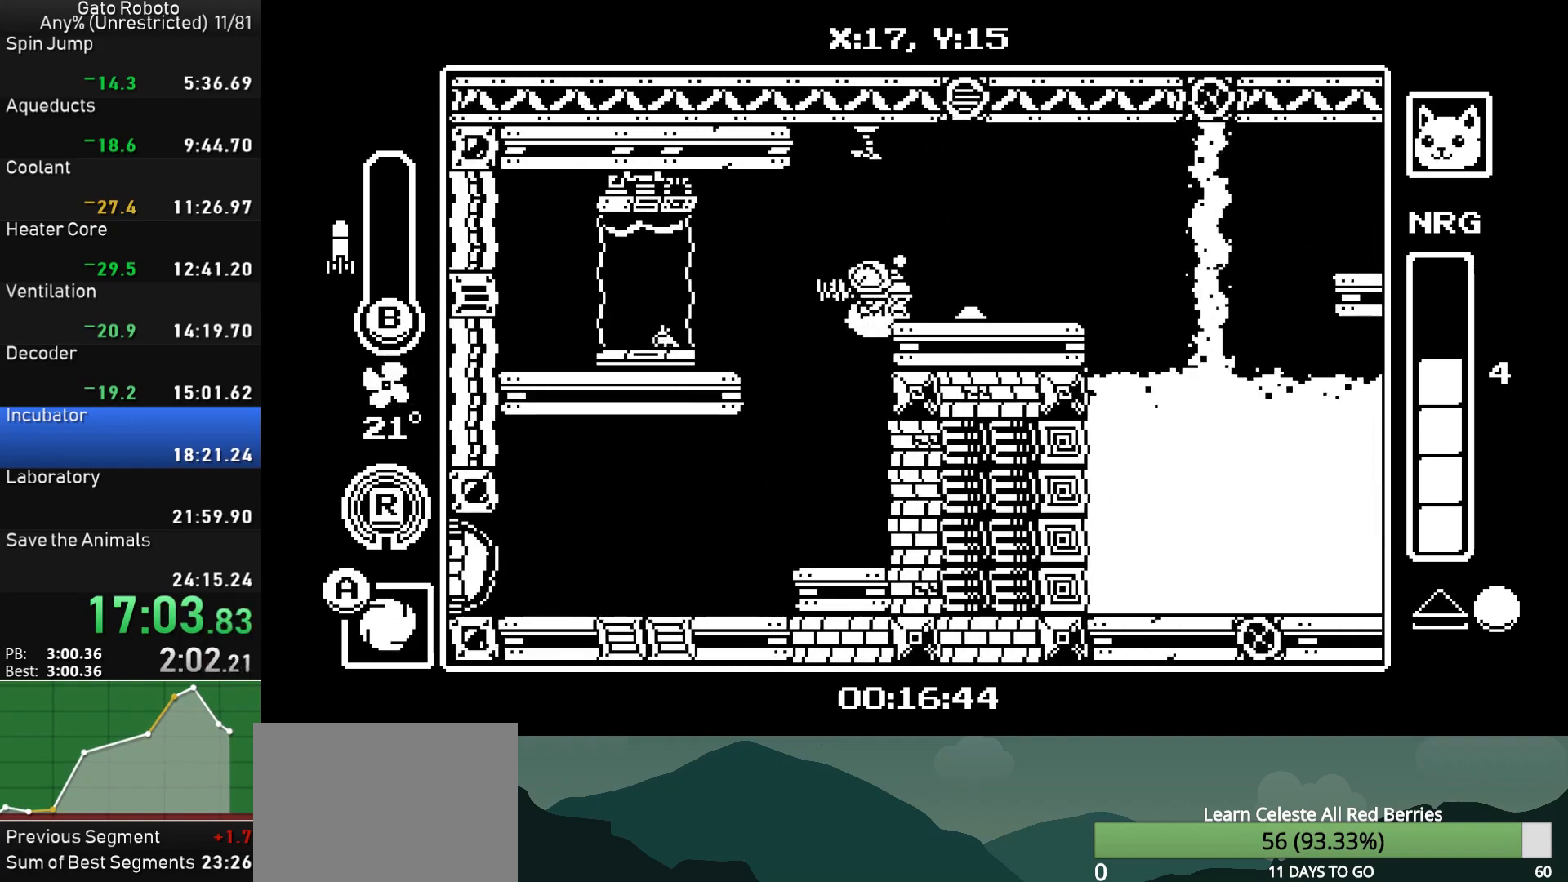
{"buttons": ["SQUARE", "DPAD_LEFT"], "button_events": [[67, "DPAD_LEFT", "up"], [67, "DPAD_UP", "down"], [133, "CIRCLE", "down"], [183, "DPAD_LEFT", "down"], [200, "DPAD_UP", "up"], [217, "CIRCLE", "up"], [433, "SQUARE", "down"]]}
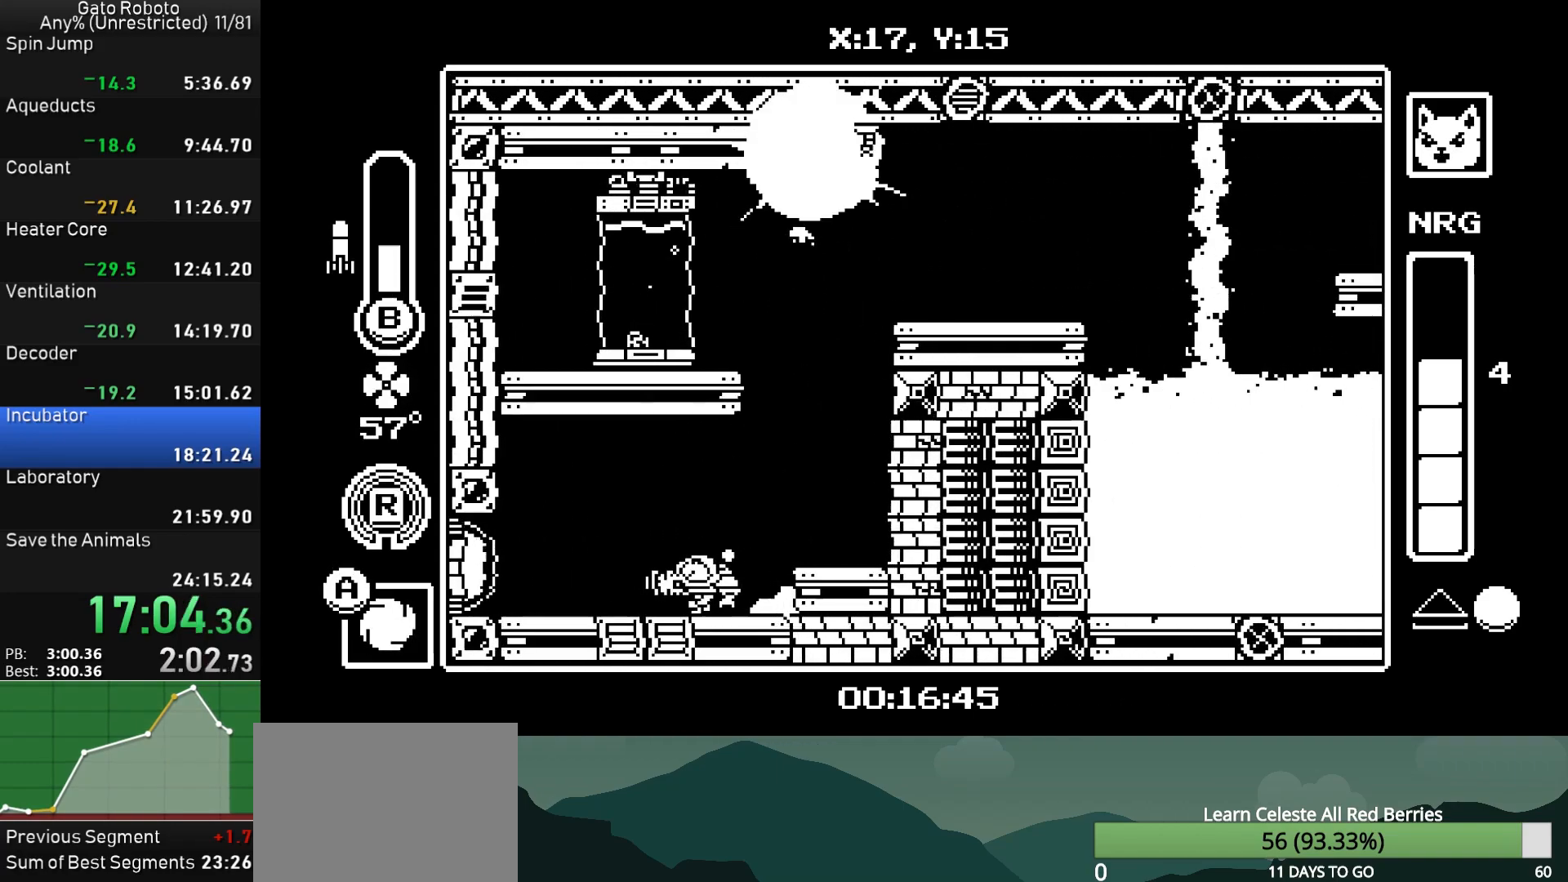
{"buttons": ["DPAD_LEFT"], "button_events": [[33, "SQUARE", "up"], [283, "R1", "down"], [383, "R1", "up"]]}
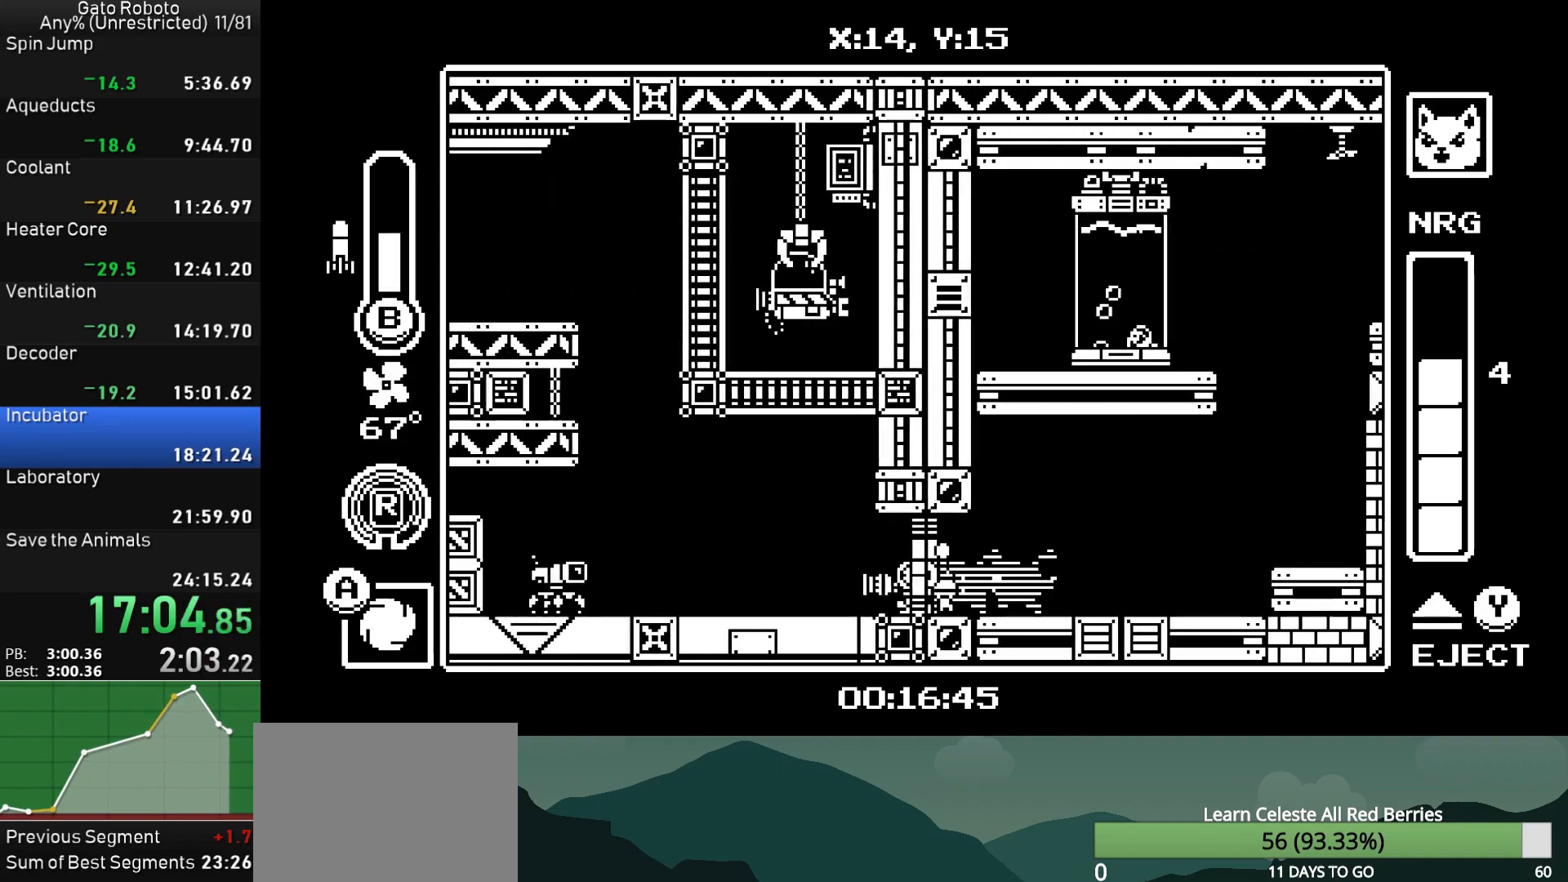
{"buttons": ["CIRCLE"], "button_events": [[300, "DPAD_LEFT", "up"], [400, "CIRCLE", "down"]]}
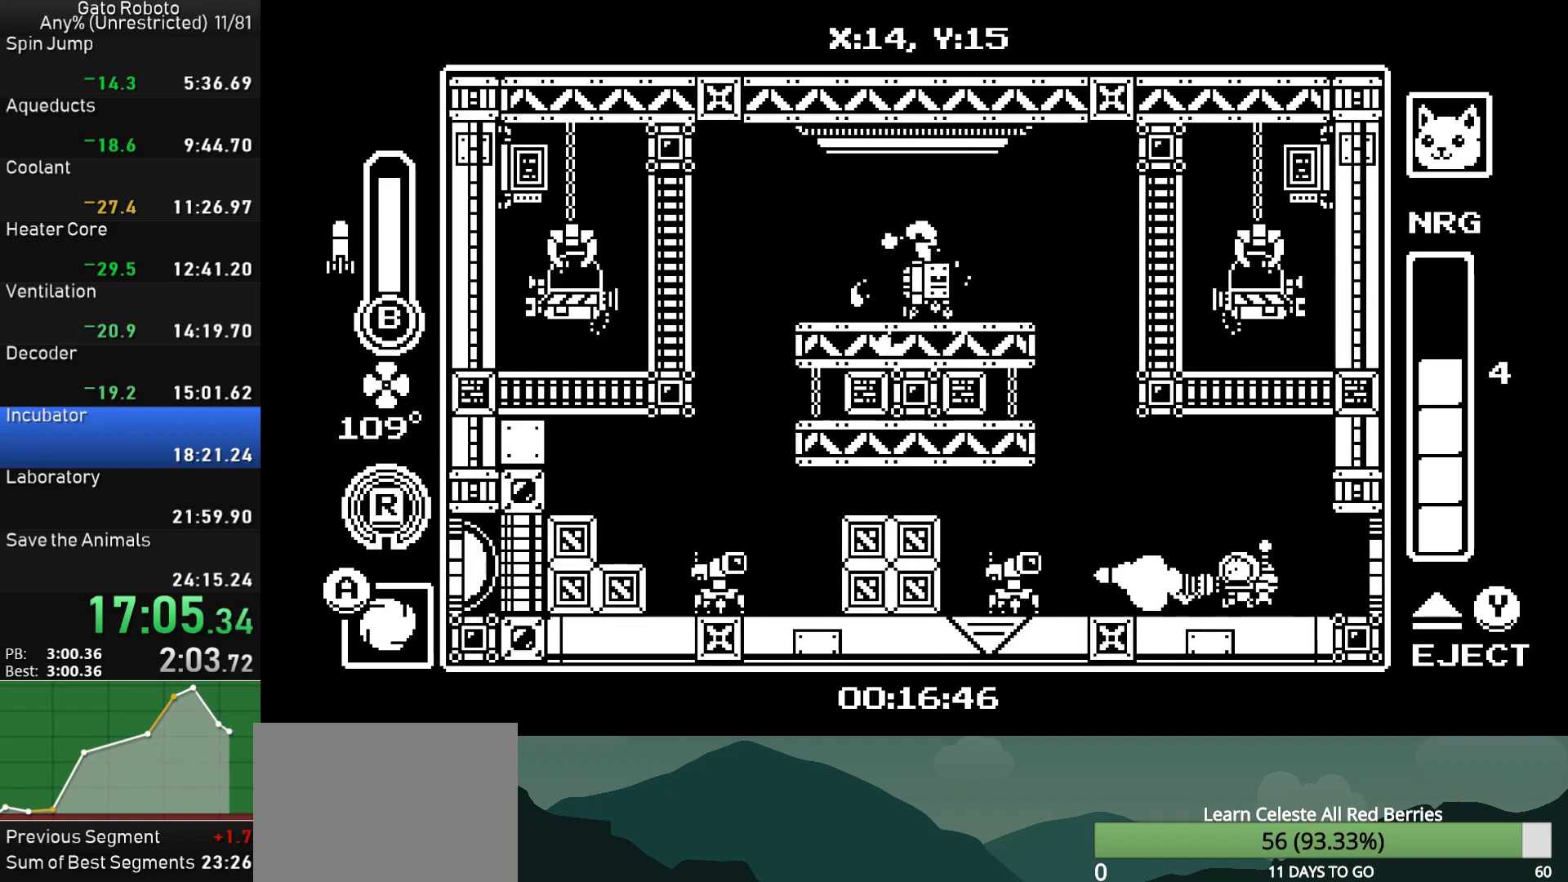
{"buttons": [], "button_events": [[17, "CIRCLE", "up"], [150, "DPAD_LEFT", "down"], [267, "CIRCLE", "down"], [333, "DPAD_LEFT", "up"], [400, "CIRCLE", "up"]]}
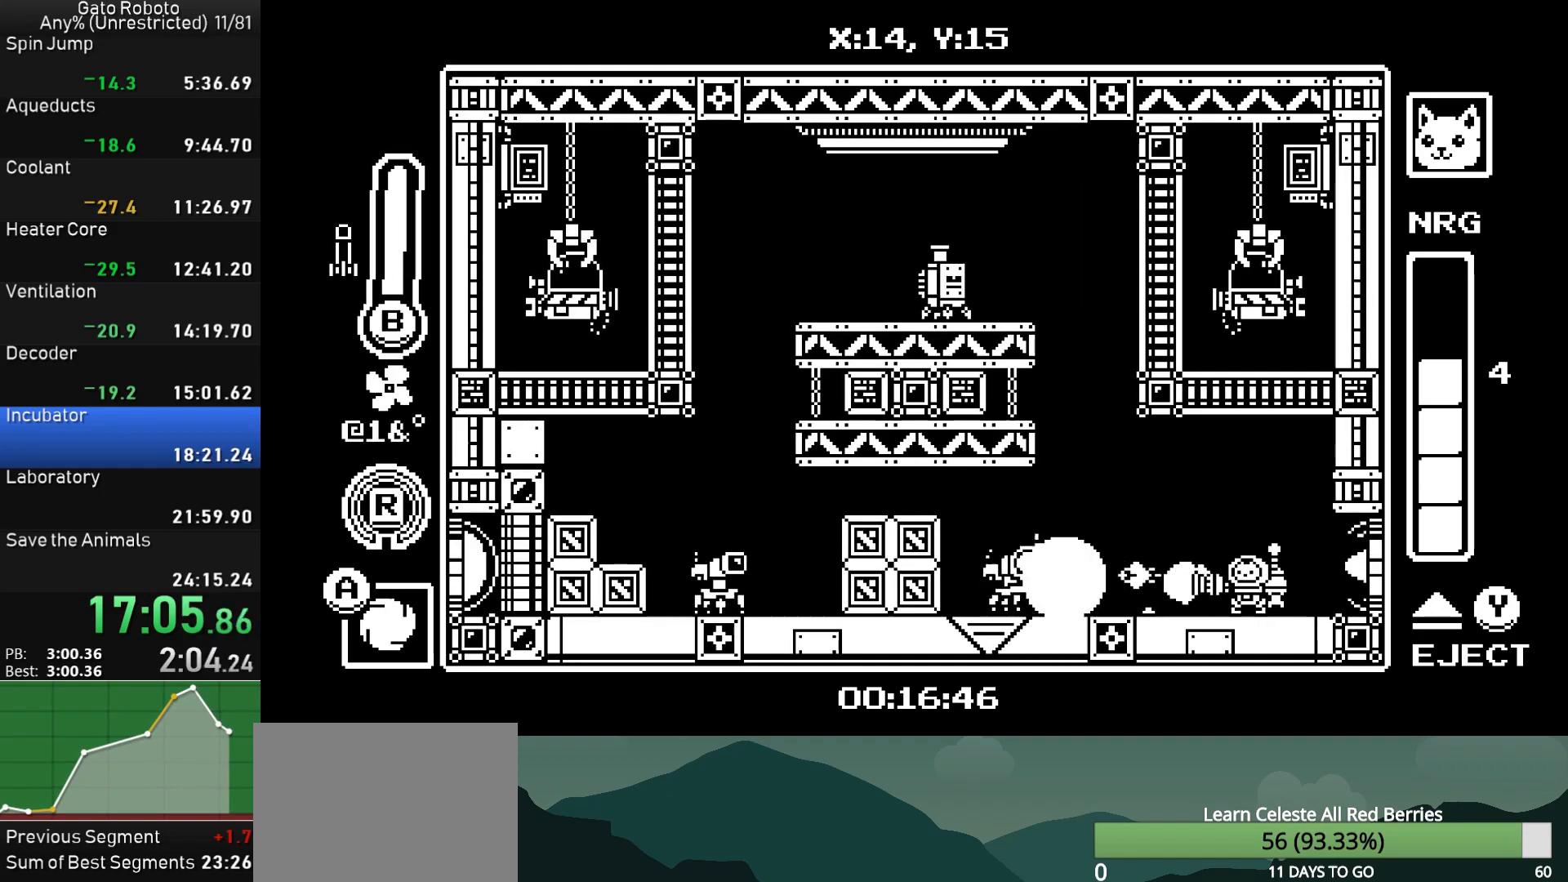
{"buttons": ["SQUARE"], "button_events": [[100, "DPAD_LEFT", "down"], [183, "SQUARE", "down"], [217, "DPAD_LEFT", "up"], [267, "SQUARE", "up"], [483, "SQUARE", "down"]]}
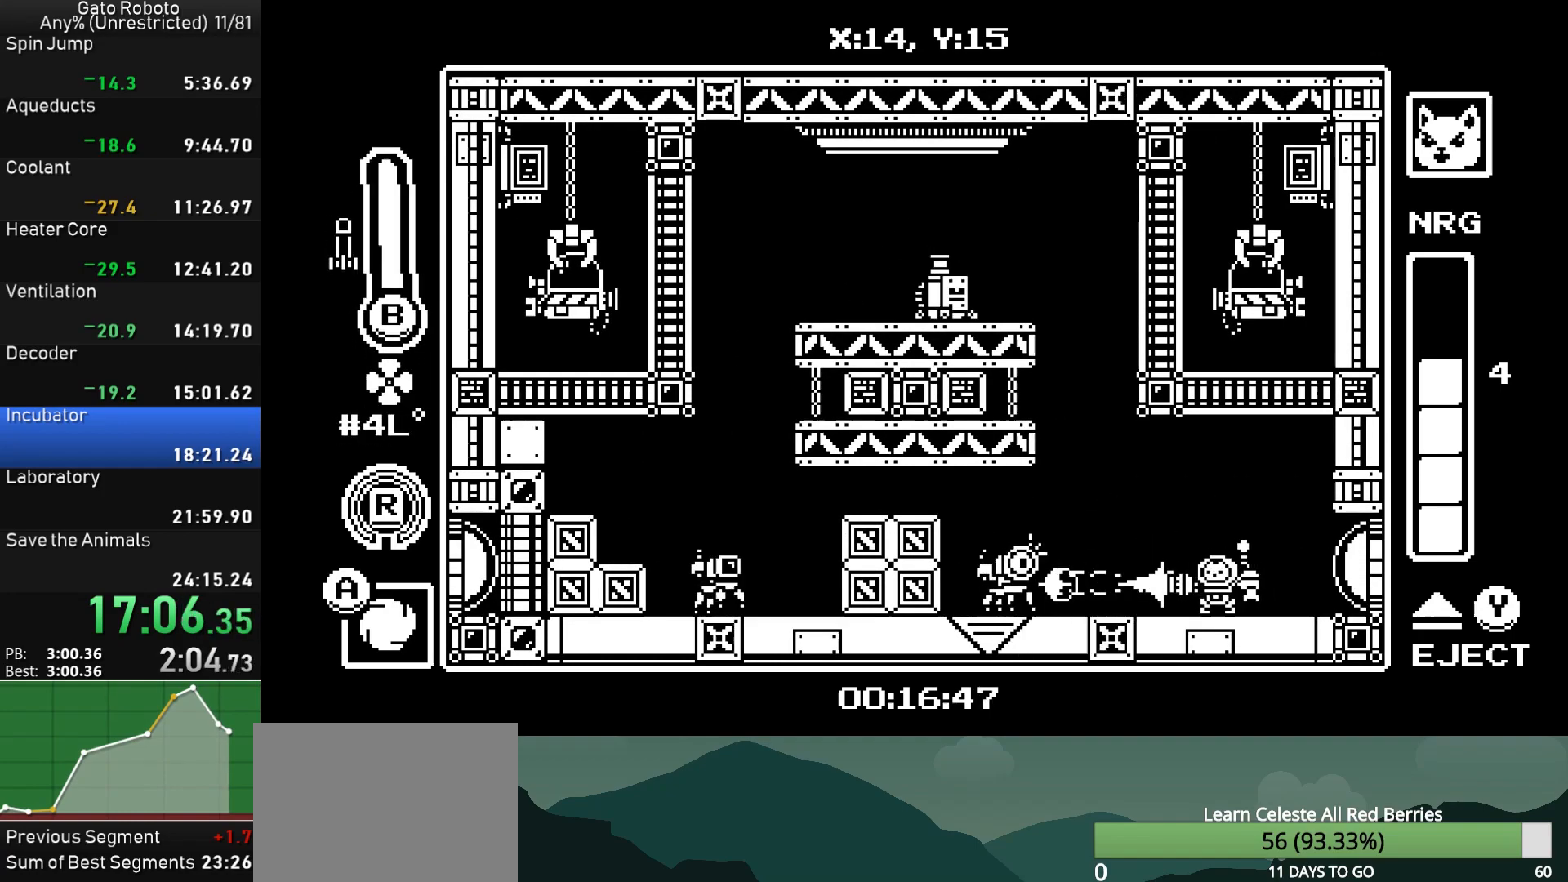
{"buttons": ["DPAD_LEFT"], "button_events": [[50, "SQUARE", "up"], [117, "SQUARE", "down"], [183, "DPAD_LEFT", "down"], [200, "SQUARE", "up"], [267, "SQUARE", "down"], [300, "DPAD_LEFT", "up"], [333, "SQUARE", "up"], [383, "DPAD_LEFT", "down"], [400, "SQUARE", "down"], [500, "SQUARE", "up"]]}
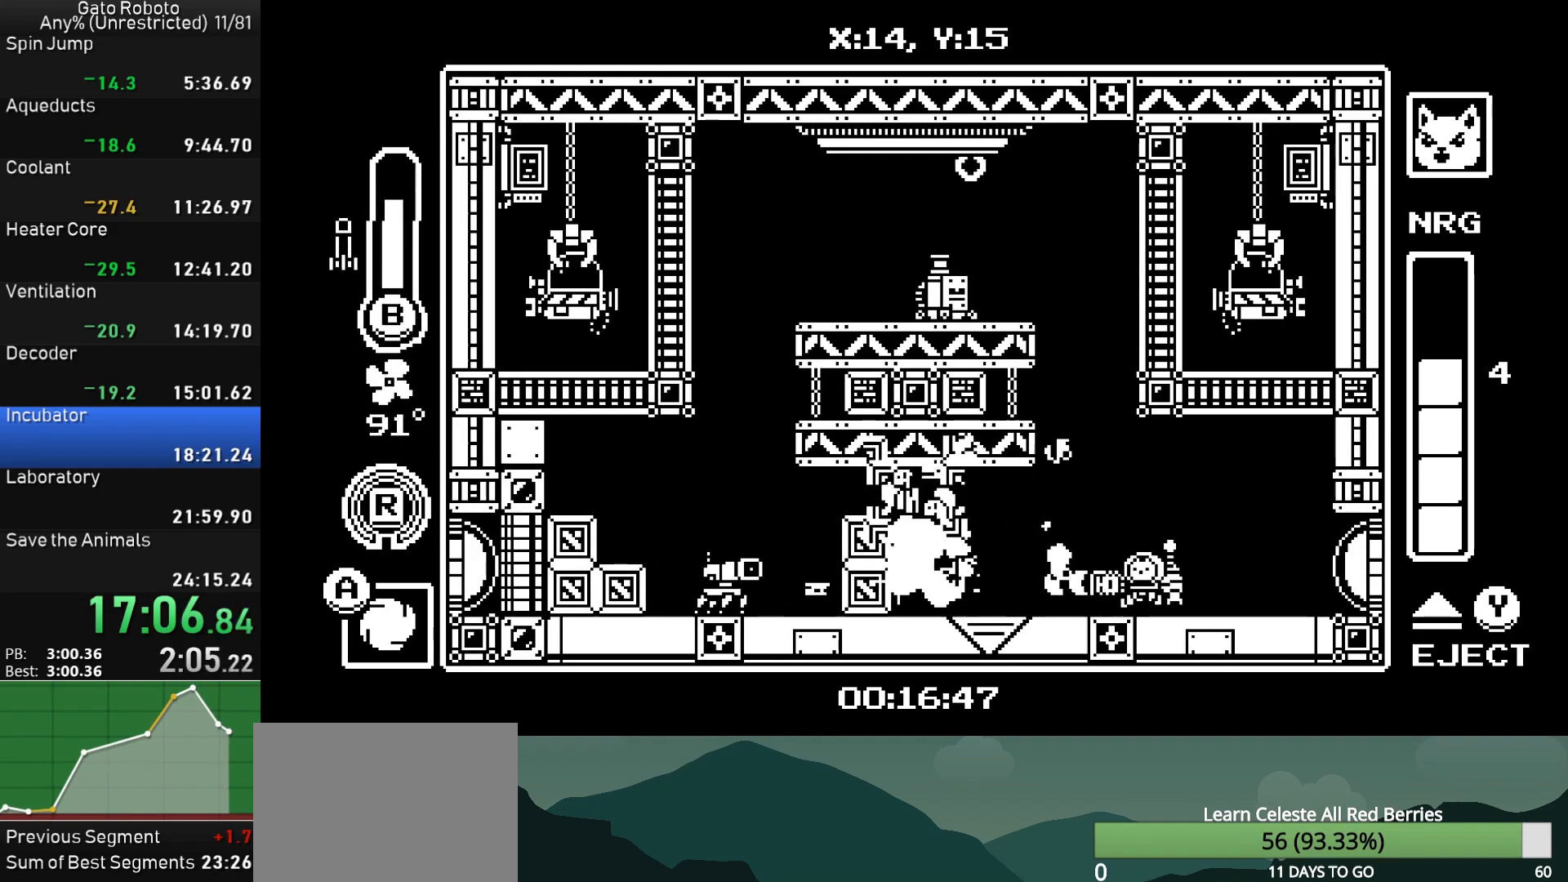
{"buttons": ["DPAD_RIGHT"], "button_events": [[50, "SQUARE", "down"], [83, "DPAD_LEFT", "up"], [133, "SQUARE", "up"], [200, "SQUARE", "down"], [300, "SQUARE", "up"], [350, "SQUARE", "down"], [383, "DPAD_RIGHT", "down"], [450, "SQUARE", "up"]]}
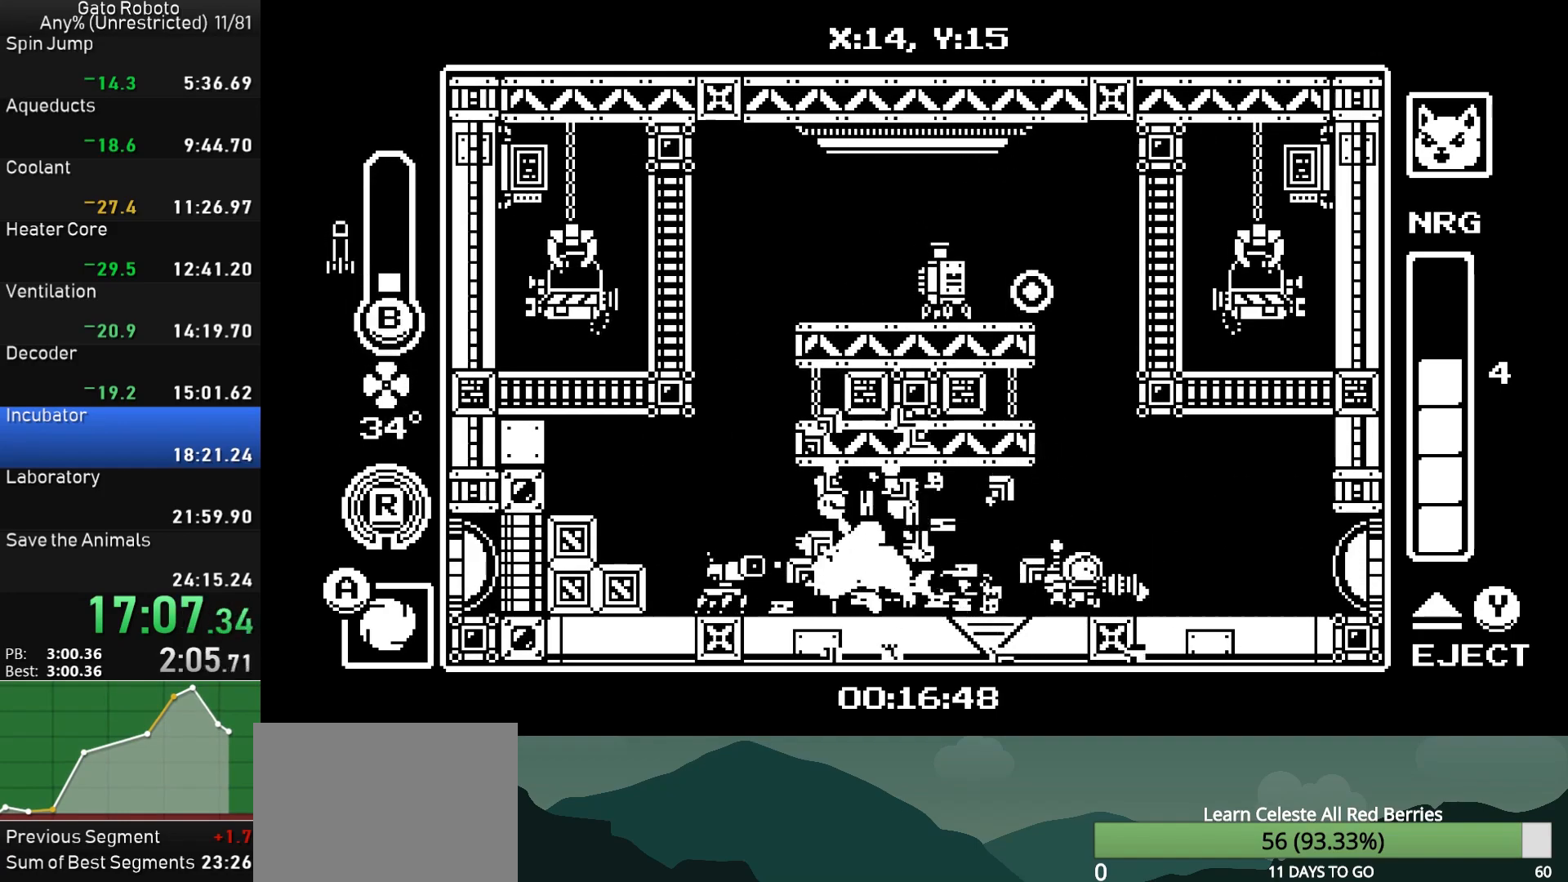
{"buttons": ["CROSS", "DPAD_LEFT"], "button_events": [[17, "DPAD_RIGHT", "up"], [200, "CROSS", "down"], [367, "CROSS", "up"], [483, "CROSS", "down"], [500, "DPAD_LEFT", "down"]]}
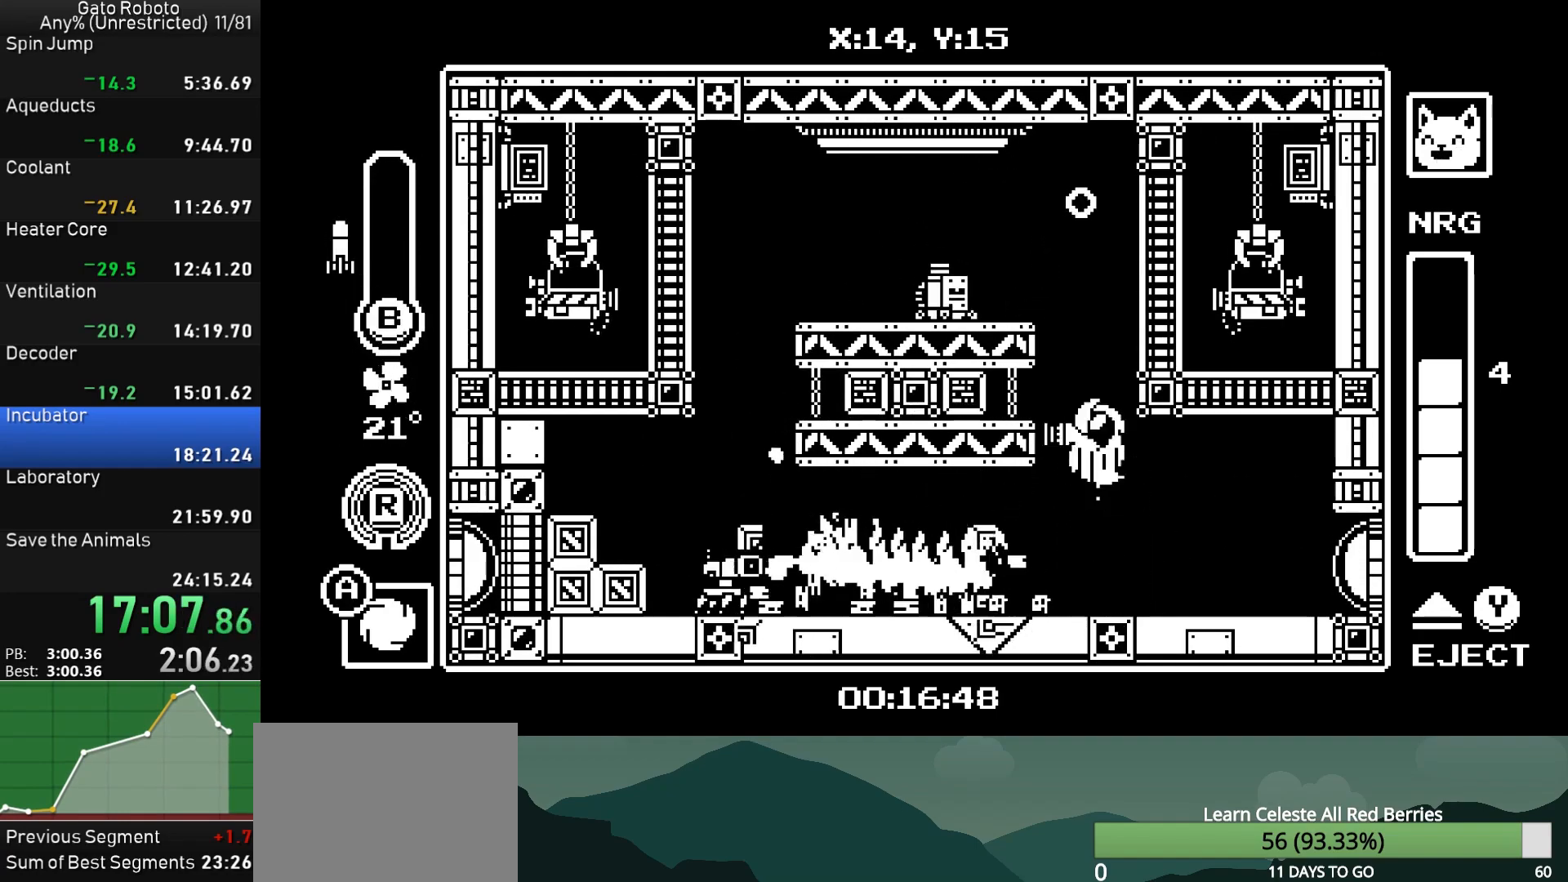
{"buttons": ["CROSS", "CIRCLE", "DPAD_LEFT"], "button_events": [[167, "CIRCLE", "down"]]}
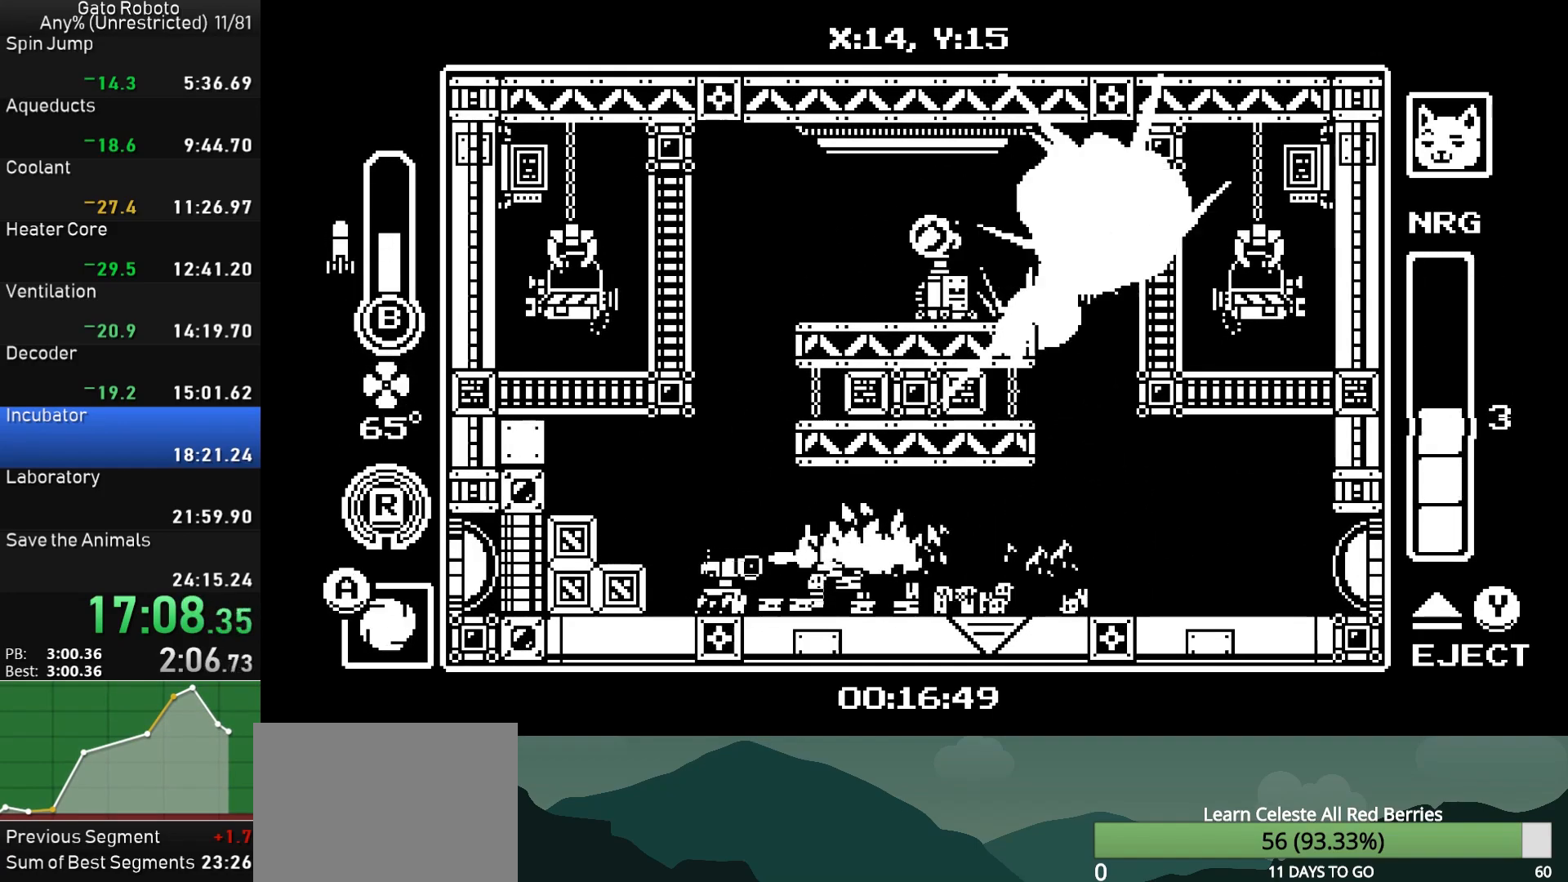
{"buttons": ["DPAD_LEFT"], "button_events": [[17, "CIRCLE", "up"], [183, "CROSS", "up"], [217, "DPAD_LEFT", "up"], [400, "DPAD_LEFT", "down"]]}
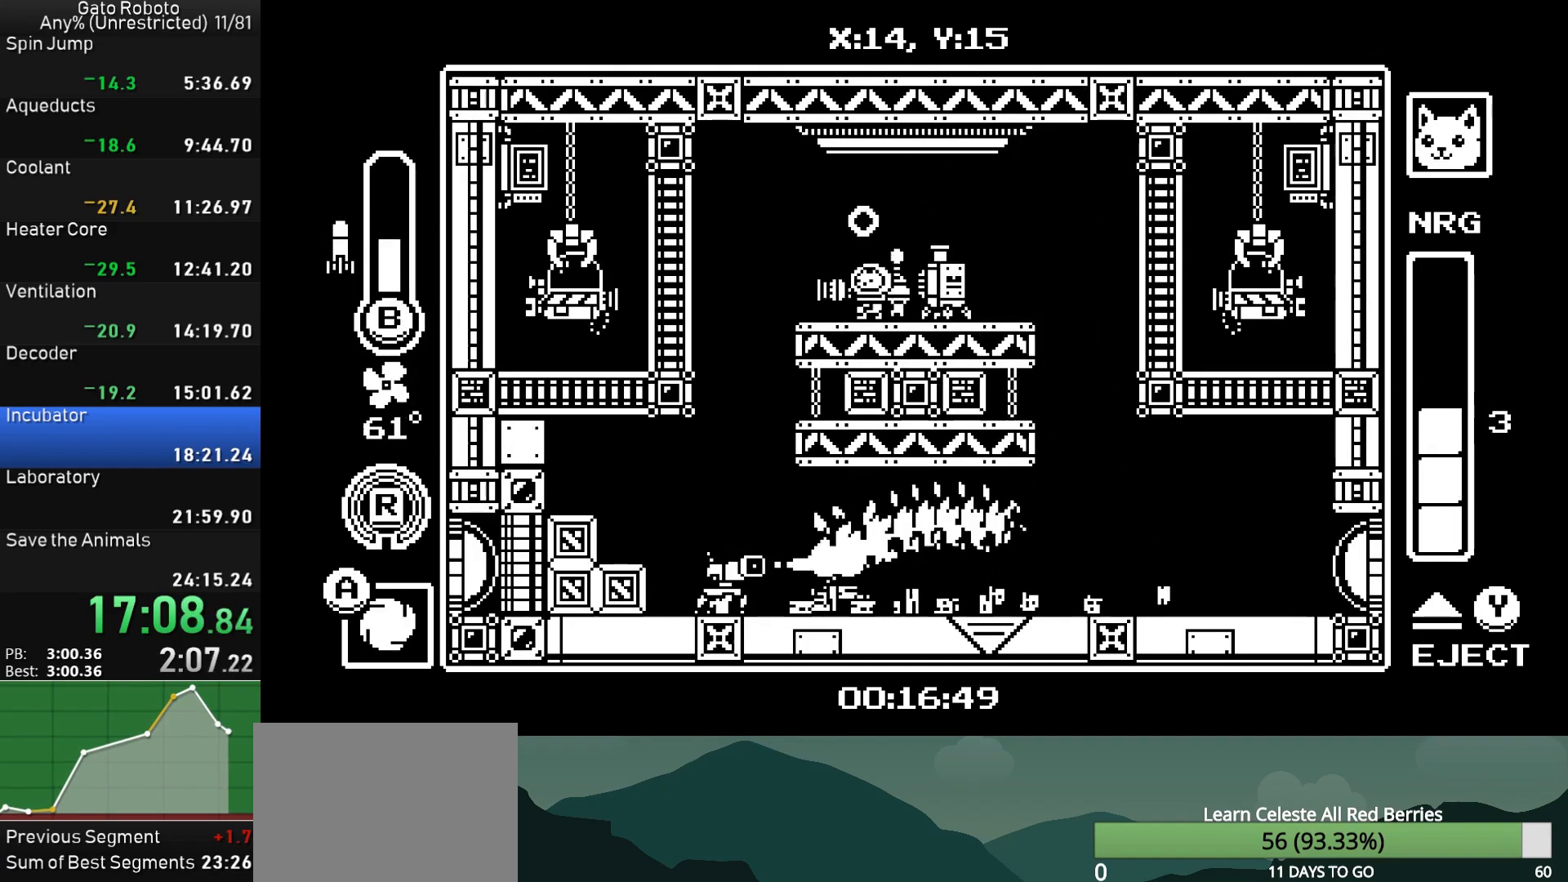
{"buttons": [], "button_events": [[17, "DPAD_LEFT", "up"], [50, "DPAD_RIGHT", "down"], [150, "CIRCLE", "down"], [183, "DPAD_RIGHT", "up"], [267, "CIRCLE", "up"]]}
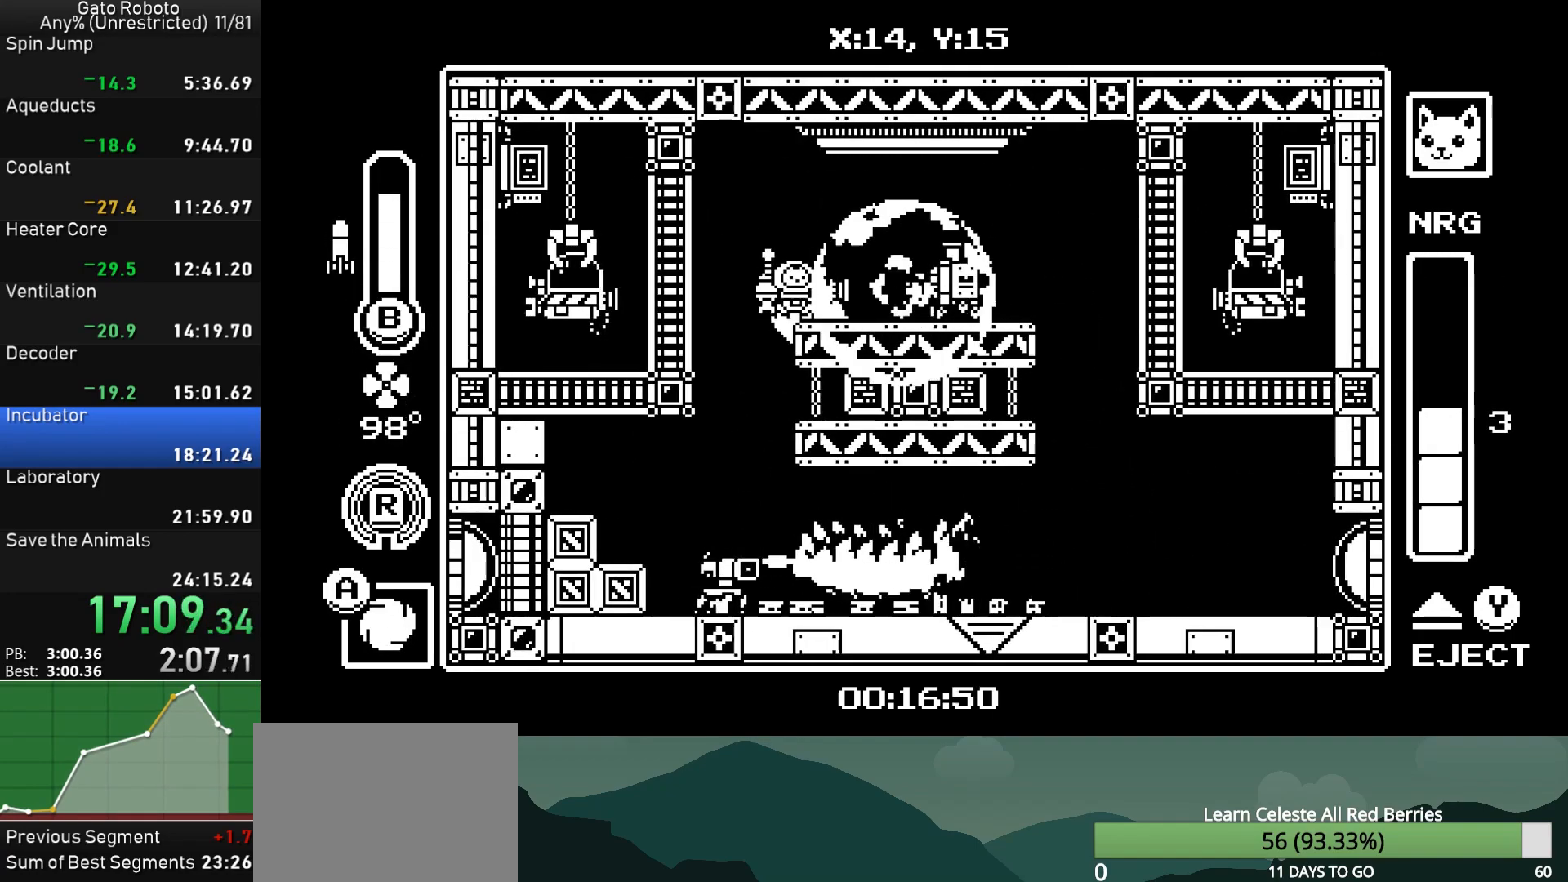
{"buttons": ["SQUARE"], "button_events": [[17, "DPAD_RIGHT", "down"], [67, "CIRCLE", "down"], [150, "DPAD_RIGHT", "up"], [200, "CIRCLE", "up"], [300, "DPAD_RIGHT", "down"], [333, "SQUARE", "down"], [433, "DPAD_RIGHT", "up"], [433, "SQUARE", "up"], [483, "SQUARE", "down"]]}
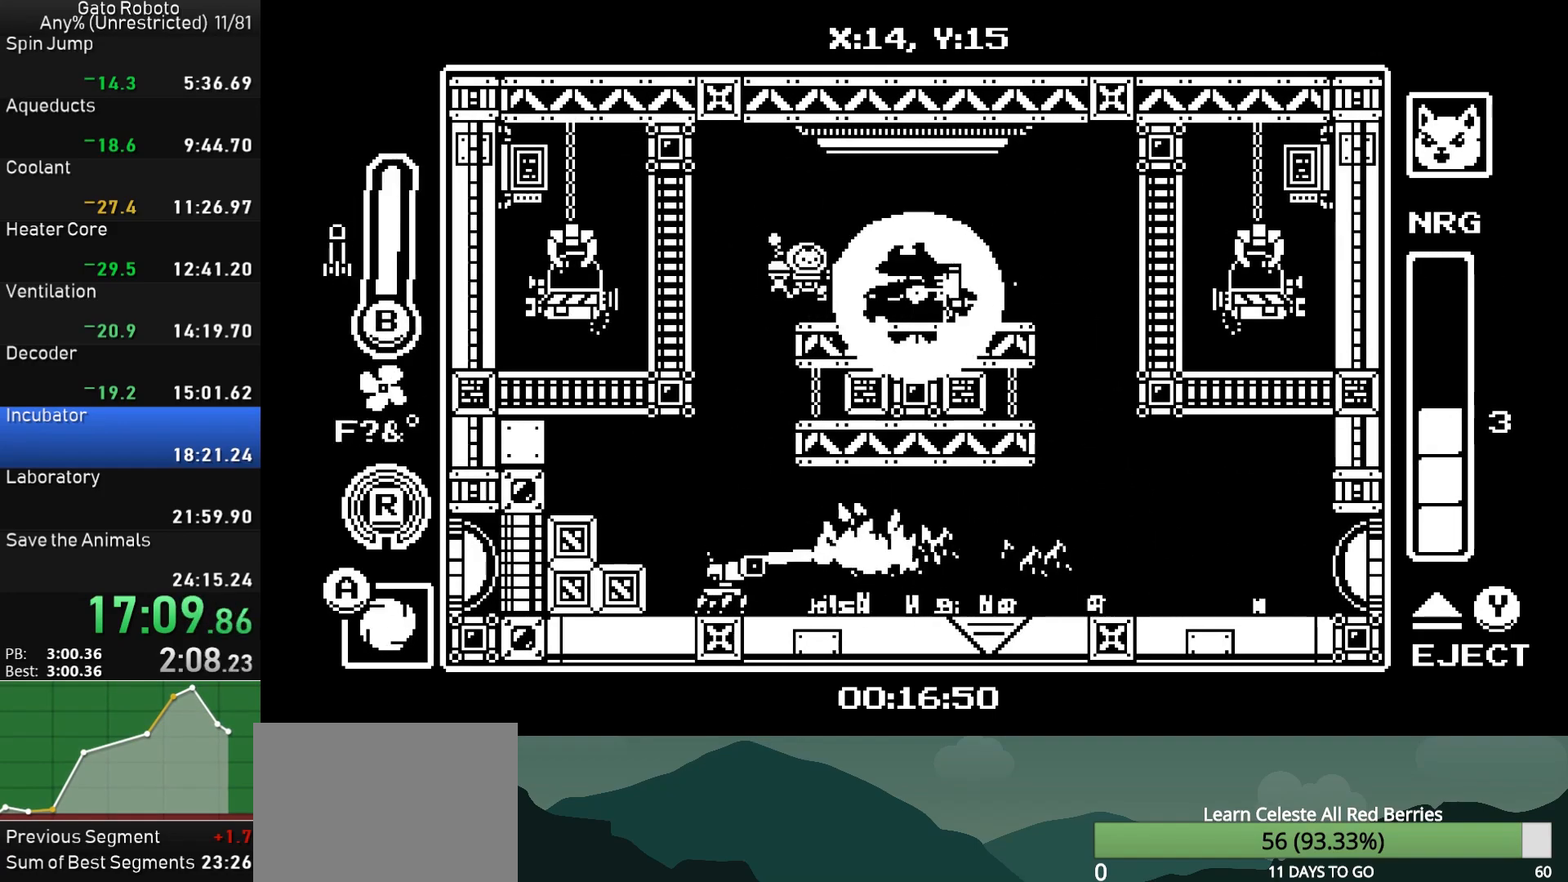
{"buttons": ["CROSS", "DPAD_LEFT"], "button_events": [[67, "SQUARE", "up"], [133, "SQUARE", "down"], [200, "SQUARE", "up"], [300, "DPAD_LEFT", "down"], [450, "CROSS", "down"]]}
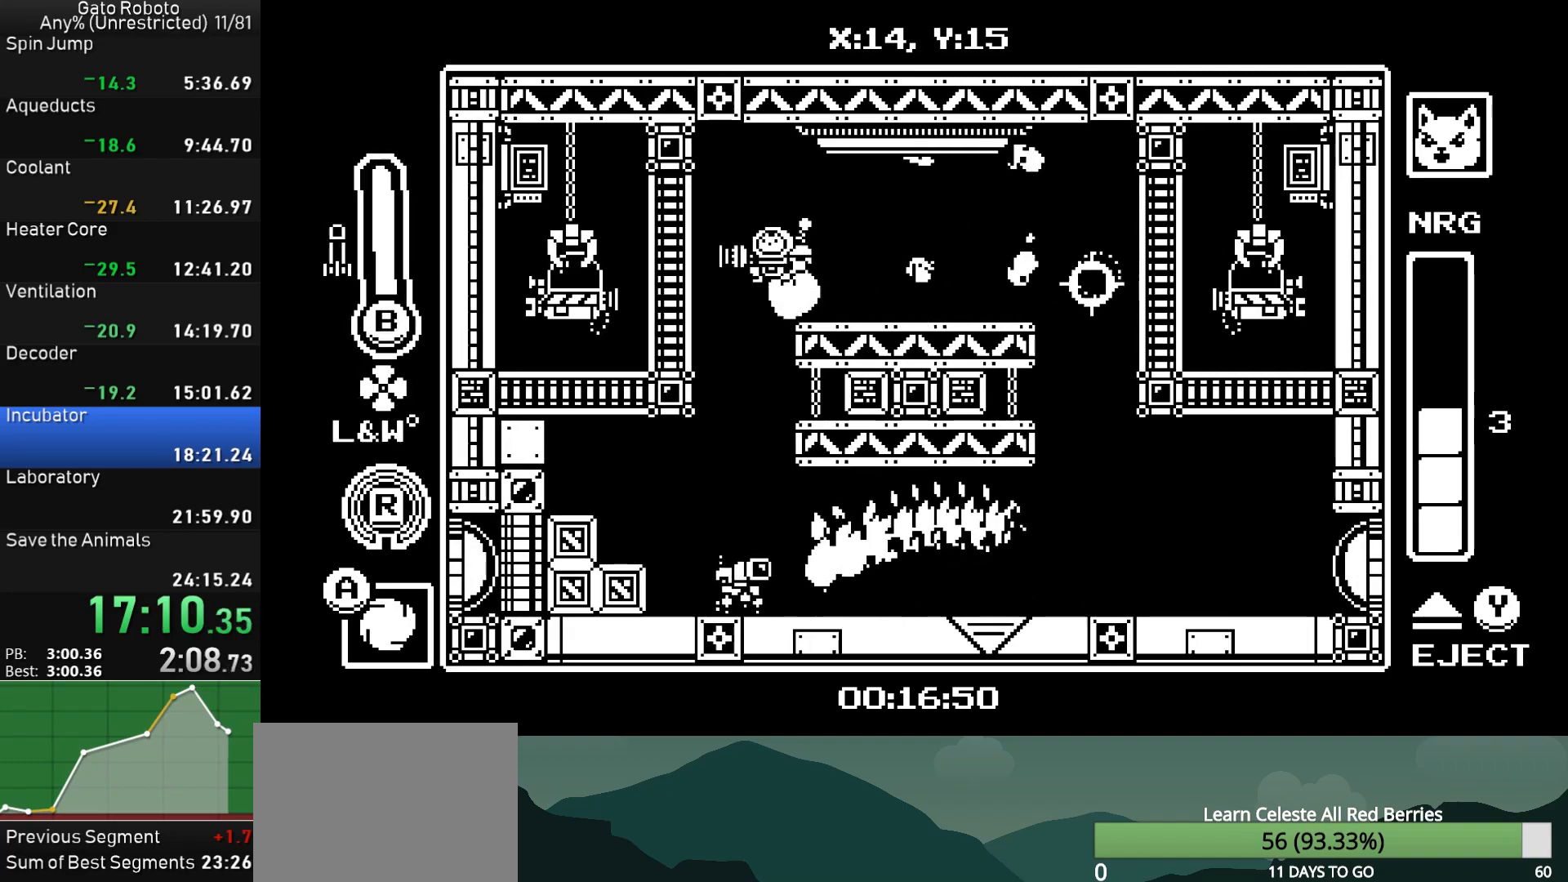
{"buttons": ["DPAD_LEFT"], "button_events": [[17, "CROSS", "up"], [17, "DPAD_LEFT", "up"], [417, "DPAD_LEFT", "down"]]}
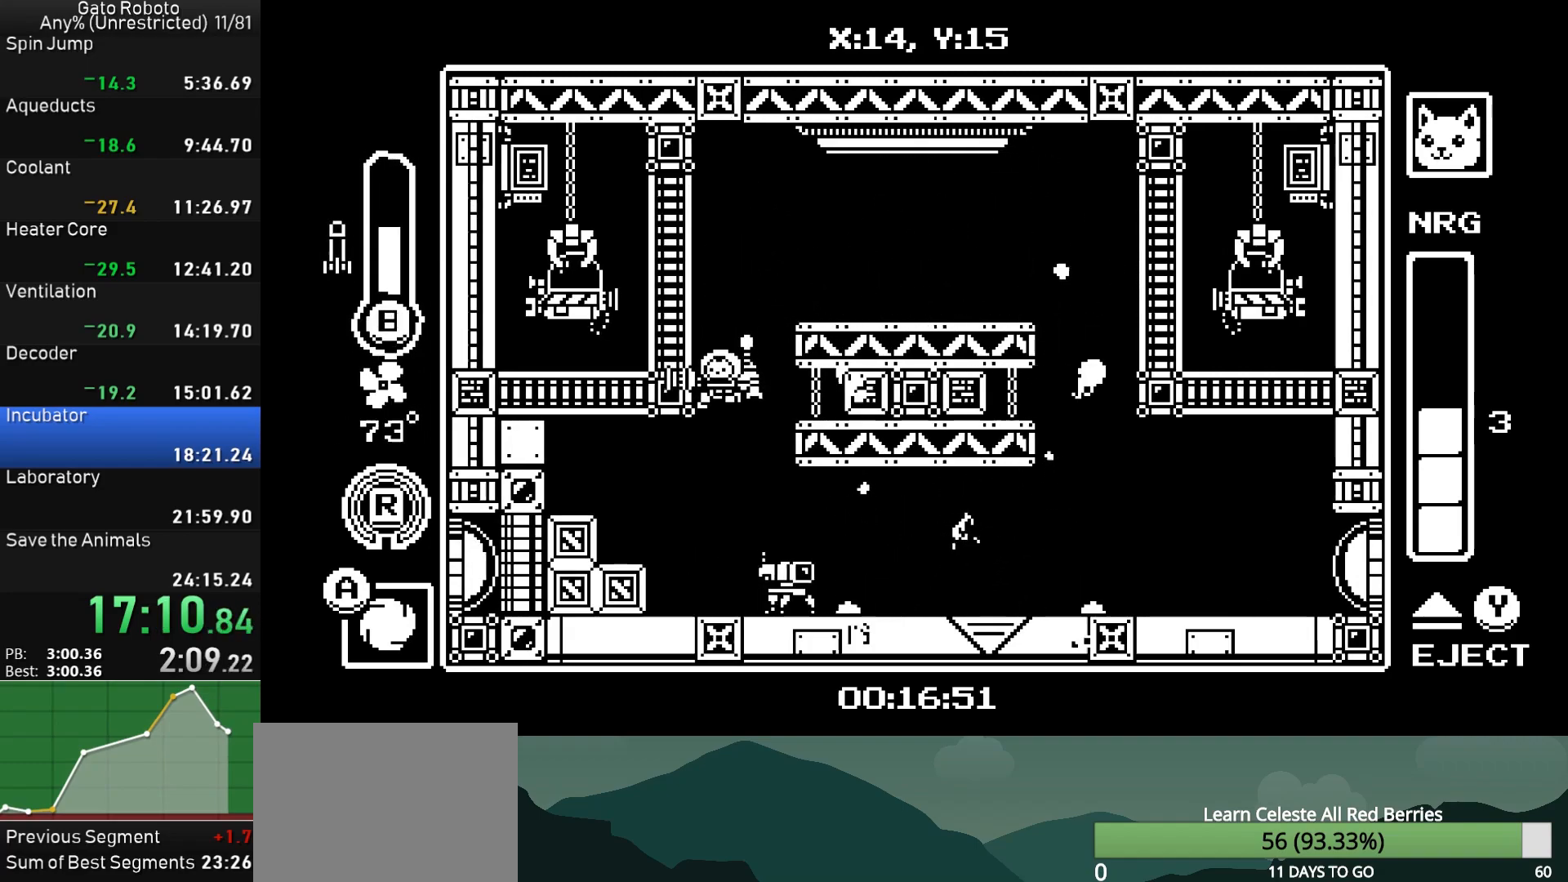
{"buttons": [], "button_events": [[150, "DPAD_LEFT", "up"], [200, "DPAD_RIGHT", "down"], [267, "DPAD_RIGHT", "up"], [300, "SQUARE", "down"], [417, "SQUARE", "up"]]}
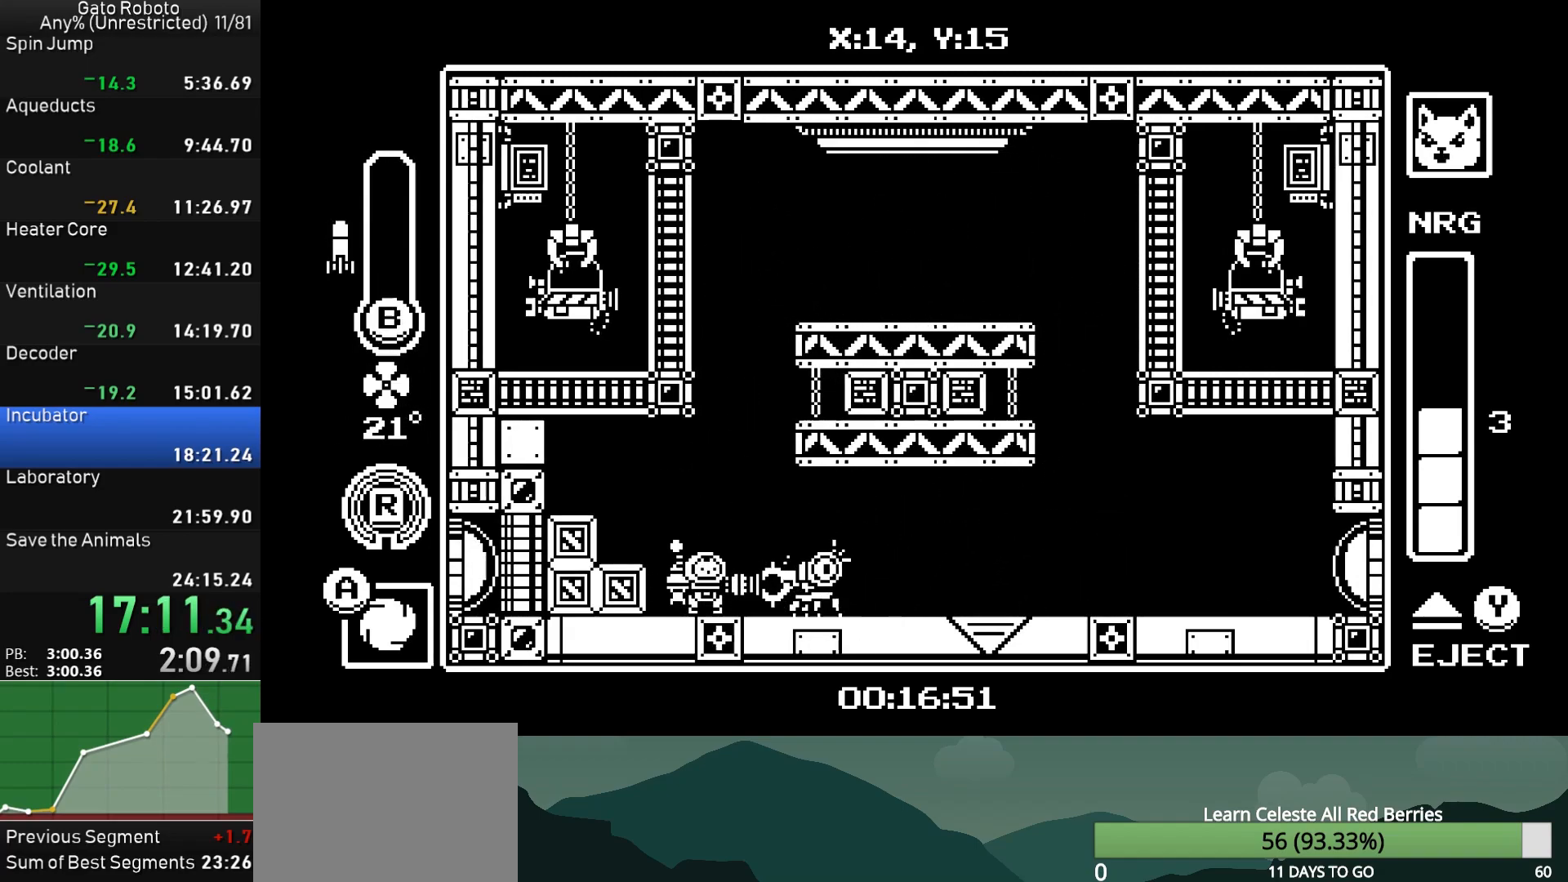
{"buttons": ["CIRCLE"], "button_events": [[117, "CIRCLE", "down"], [267, "CIRCLE", "up"], [483, "CIRCLE", "down"]]}
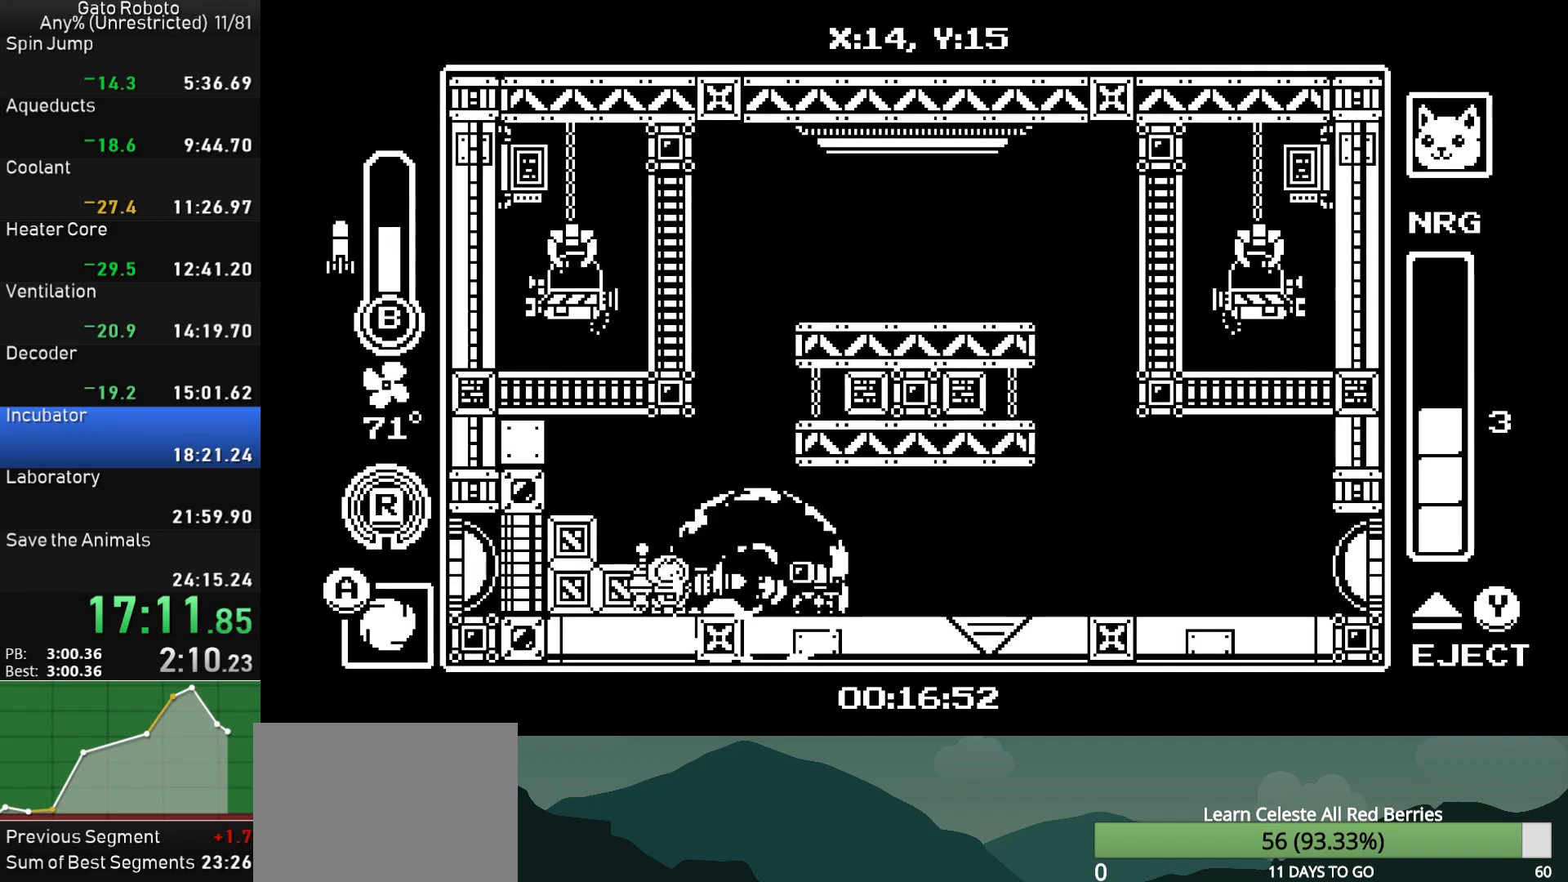
{"buttons": [], "button_events": [[117, "CIRCLE", "up"], [283, "SQUARE", "down"], [333, "SQUARE", "up"], [417, "SQUARE", "down"], [483, "SQUARE", "up"]]}
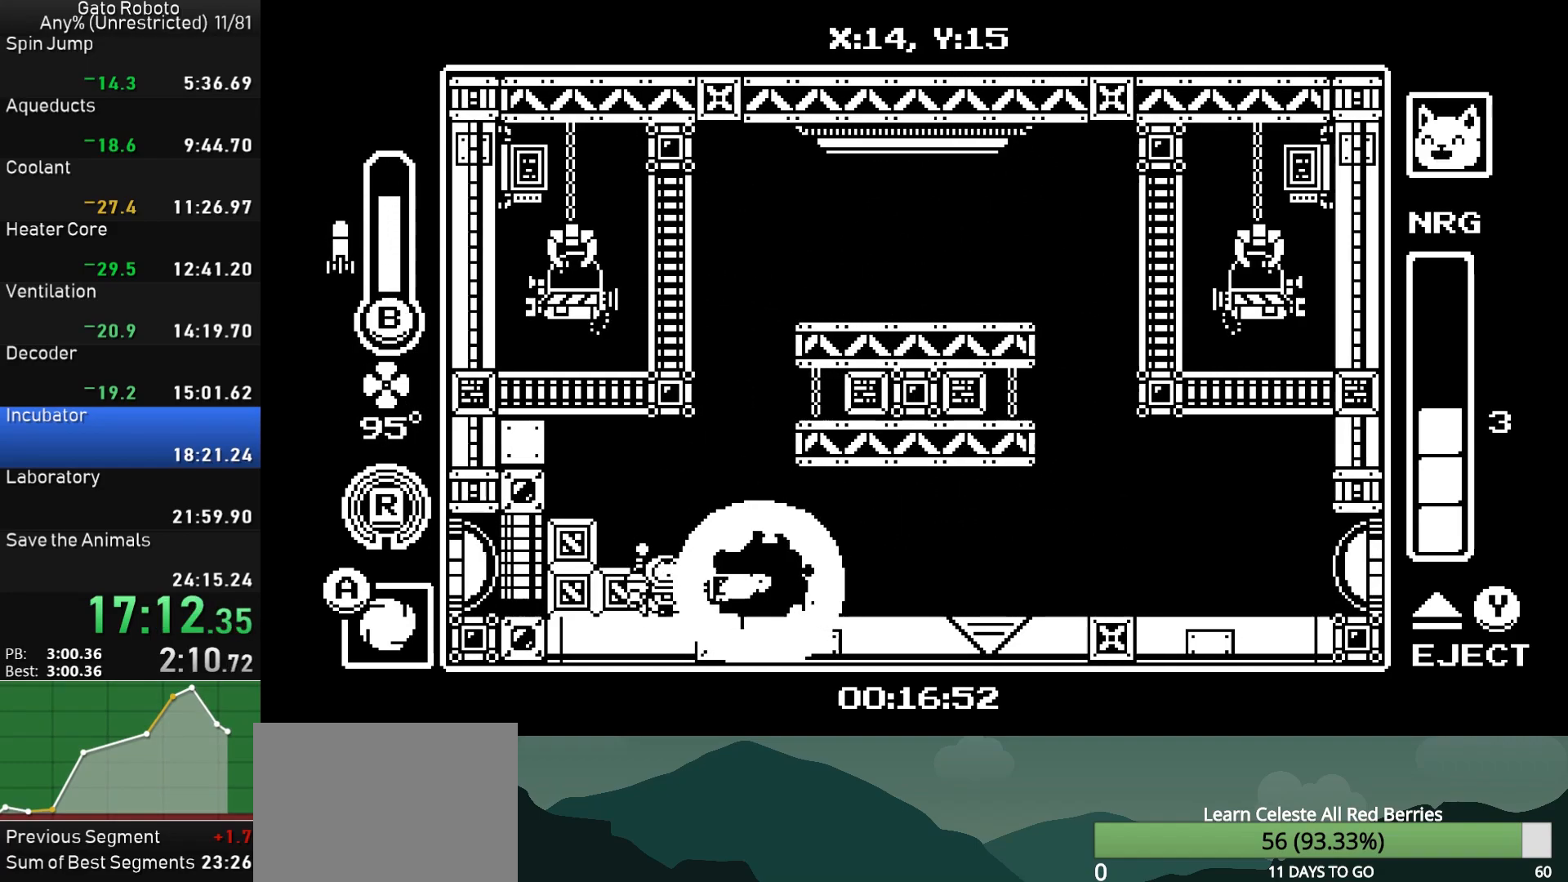
{"buttons": ["DPAD_LEFT"], "button_events": [[100, "DPAD_LEFT", "down"], [217, "SQUARE", "down"], [300, "SQUARE", "up"], [367, "SQUARE", "down"], [450, "SQUARE", "up"]]}
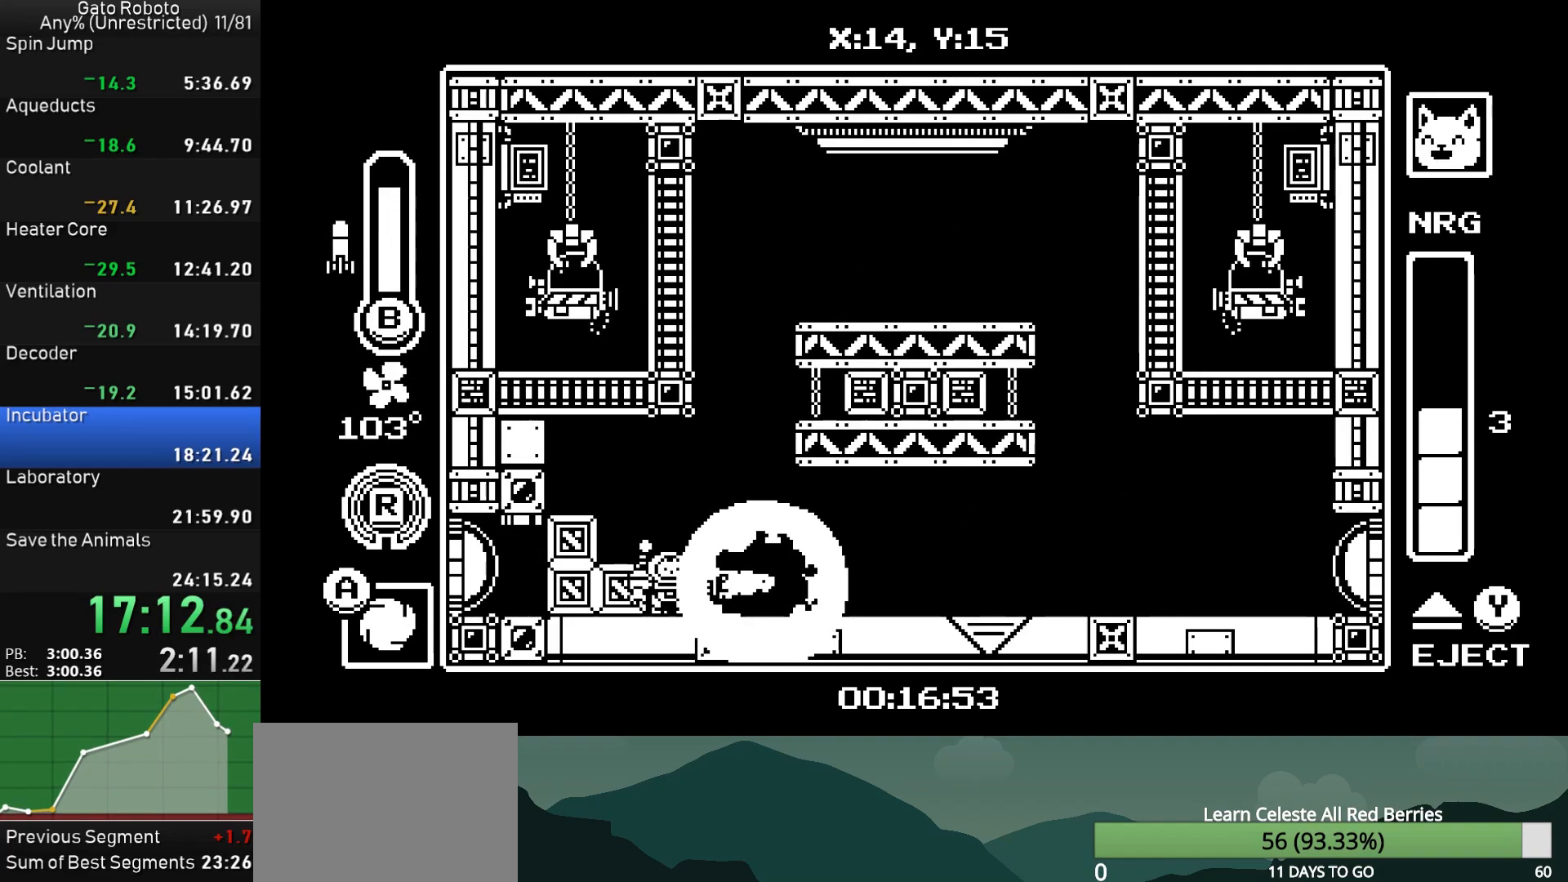
{"buttons": ["DPAD_LEFT"], "button_events": [[17, "SQUARE", "down"], [83, "SQUARE", "up"], [167, "SQUARE", "down"], [217, "SQUARE", "up"], [300, "SQUARE", "down"], [367, "SQUARE", "up"], [417, "SQUARE", "down"], [483, "SQUARE", "up"]]}